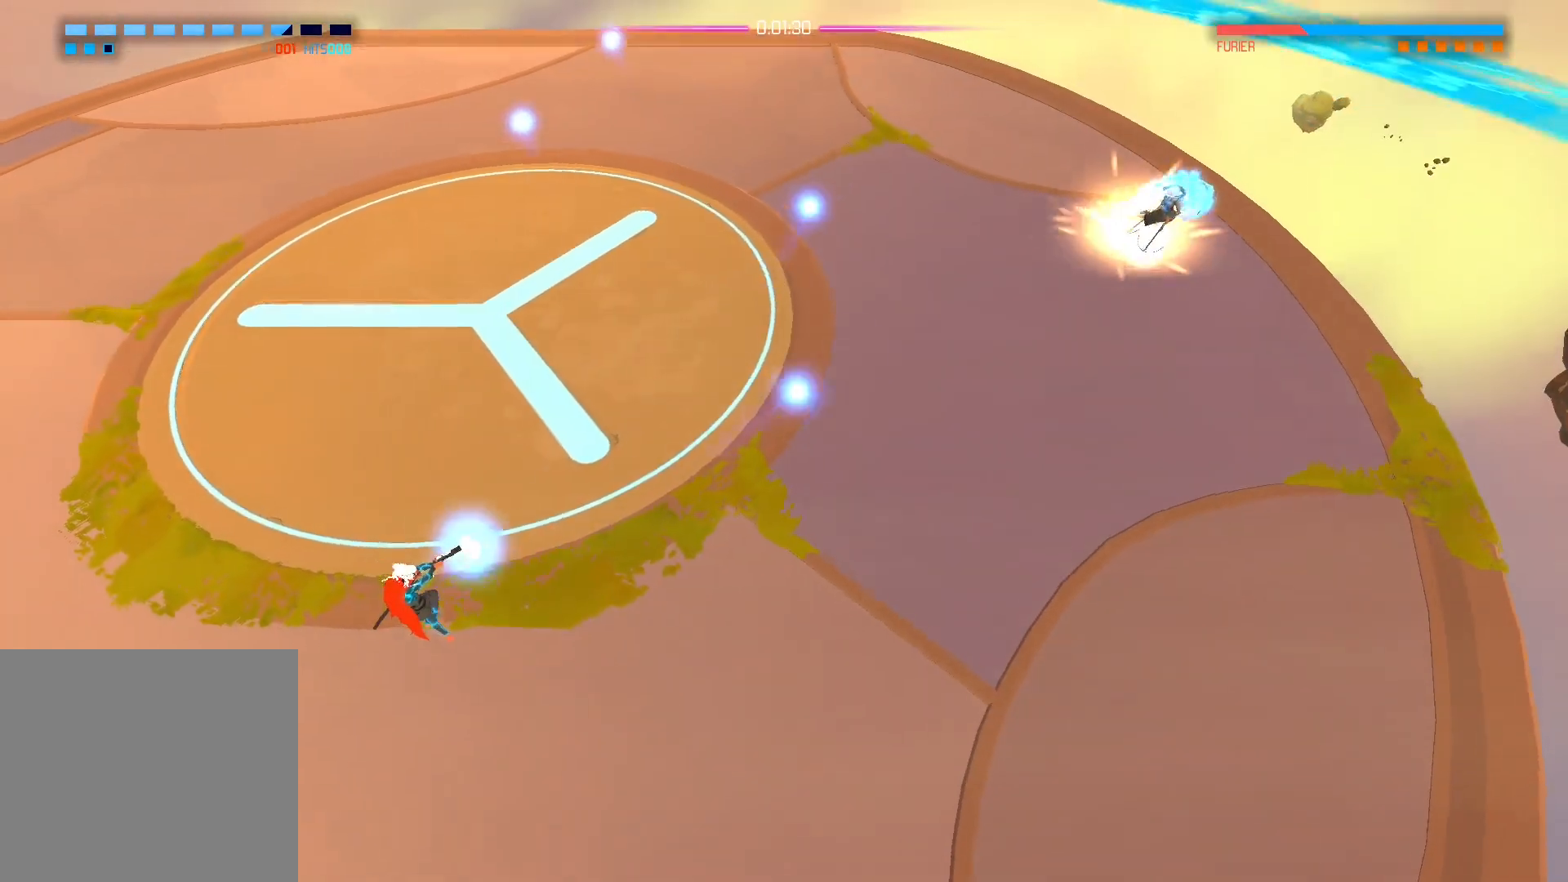
Gameplay with a controller (Xbox layout); each line is a JSON object with the inputs held at the frame after it. "events" lists button and stick changes between this image and that frame as [ms after this image, input, new state], when the widget could be followed in between.
{"buttons": [], "left_stick": "left", "right_stick": "up-right", "events": []}
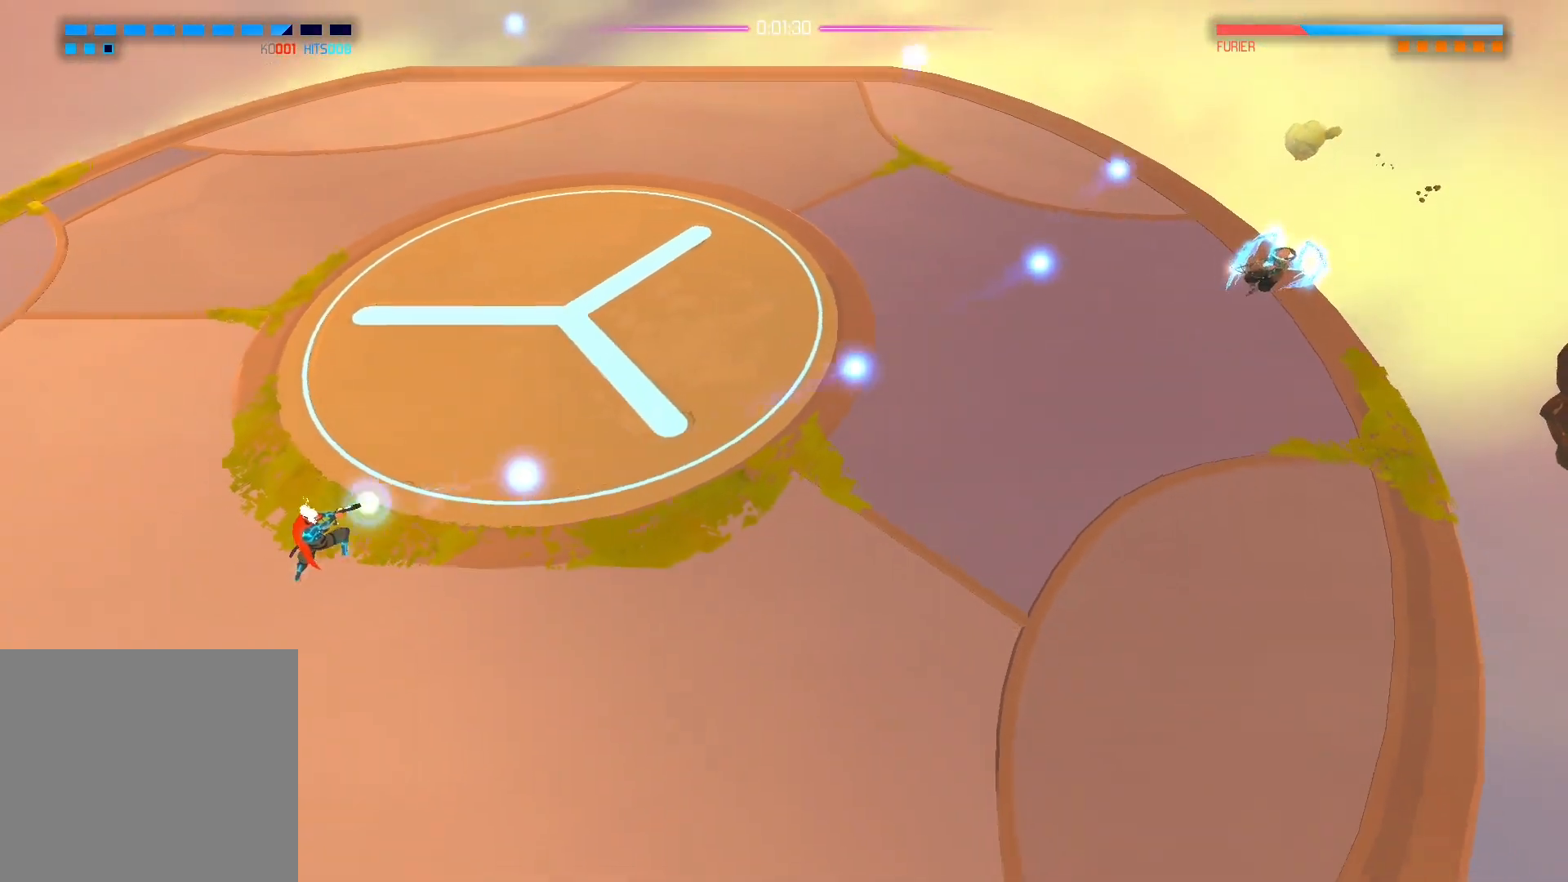
{"buttons": [], "left_stick": "center", "right_stick": "center", "events": [[283, "right_stick", "right"], [367, "left_stick", "center"], [500, "right_stick", "center"]]}
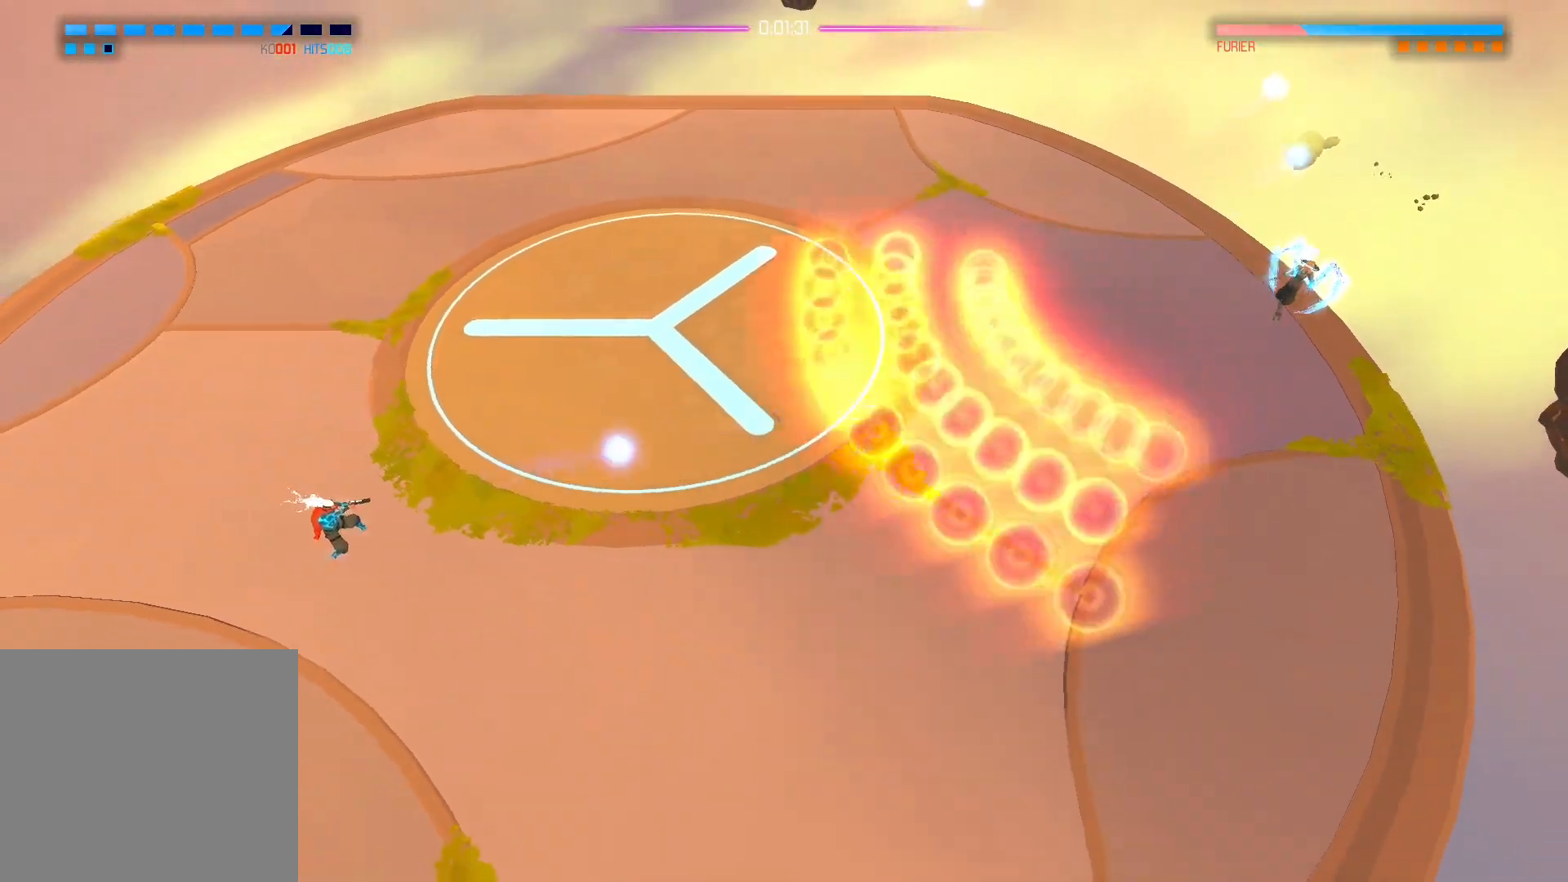
{"buttons": [], "left_stick": "center", "right_stick": "center", "events": [[83, "left_stick", "right"], [250, "left_stick", "center"], [267, "B", "down"], [400, "B", "up"]]}
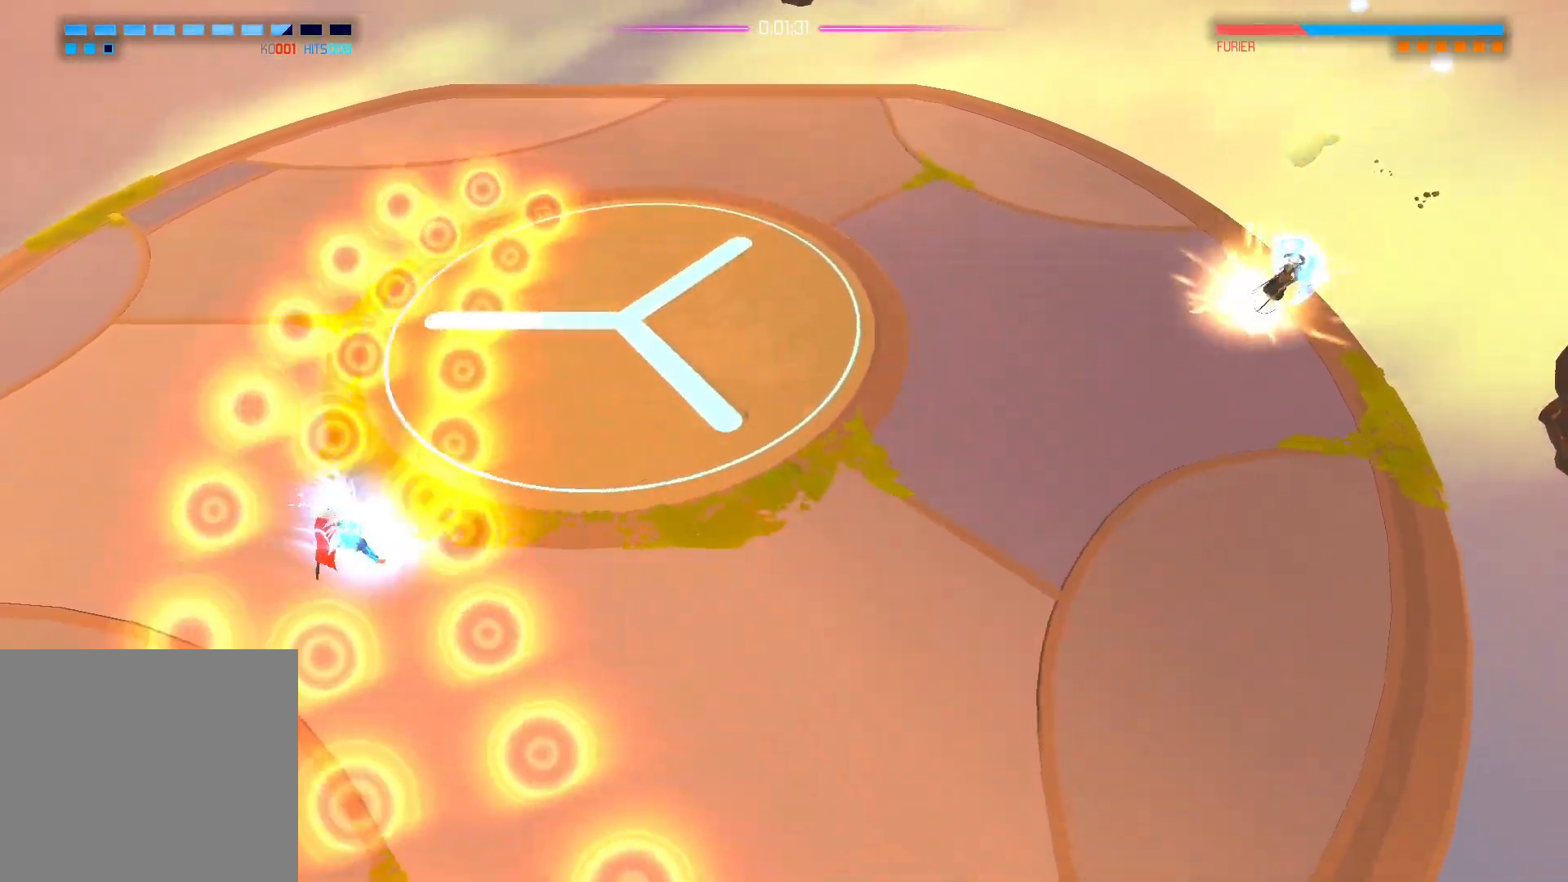
{"buttons": [], "left_stick": "center", "right_stick": "right", "events": [[50, "right_stick", "right"]]}
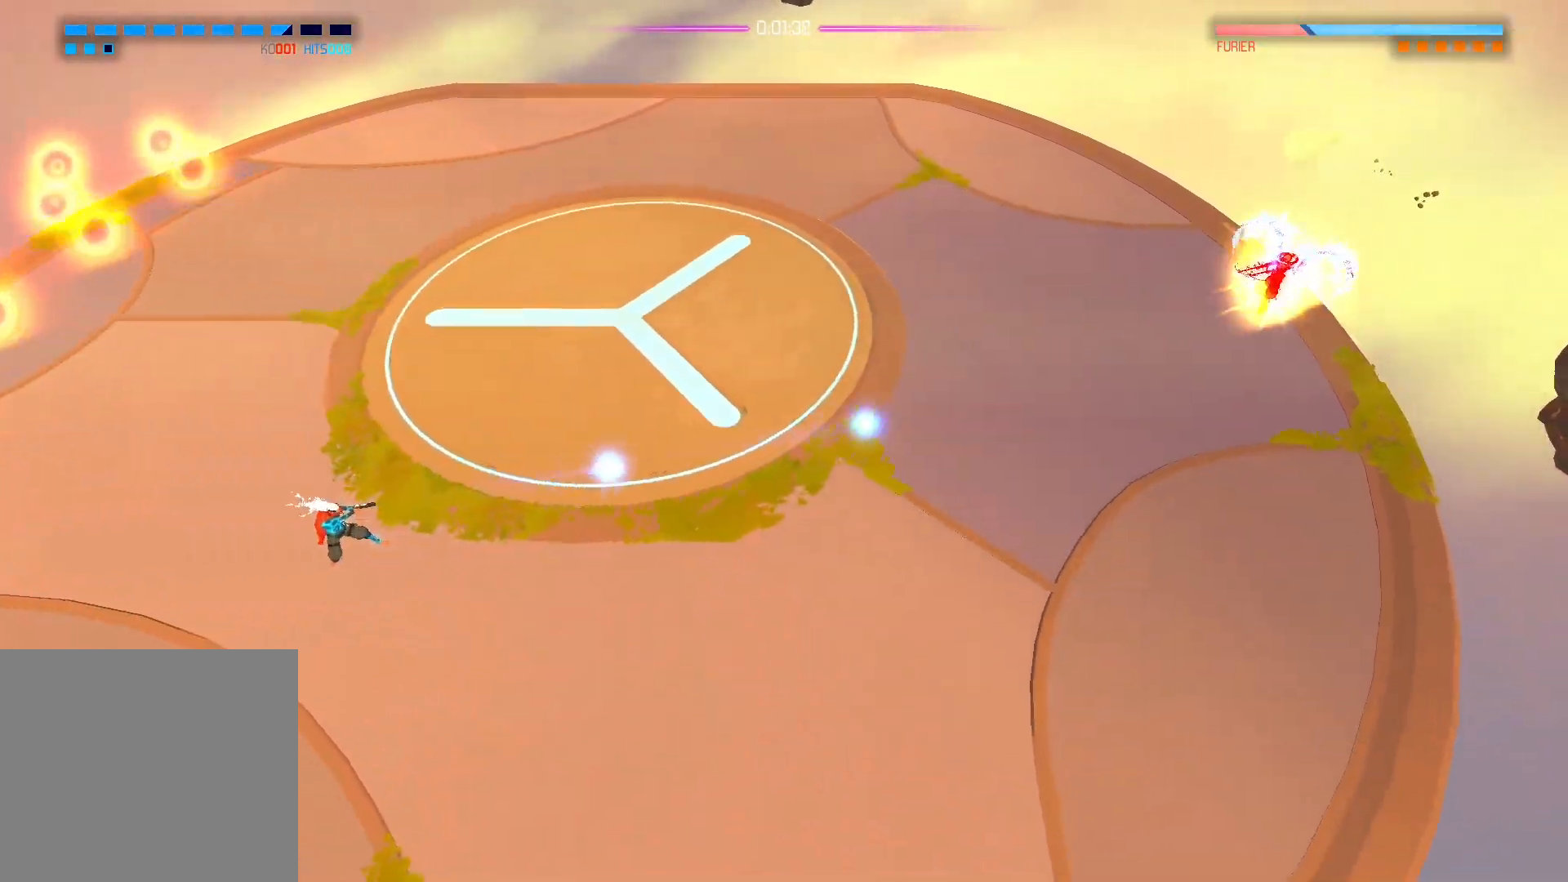
{"buttons": [], "left_stick": "down-left", "right_stick": "center", "events": [[417, "left_stick", "down-left"], [433, "right_stick", "center"]]}
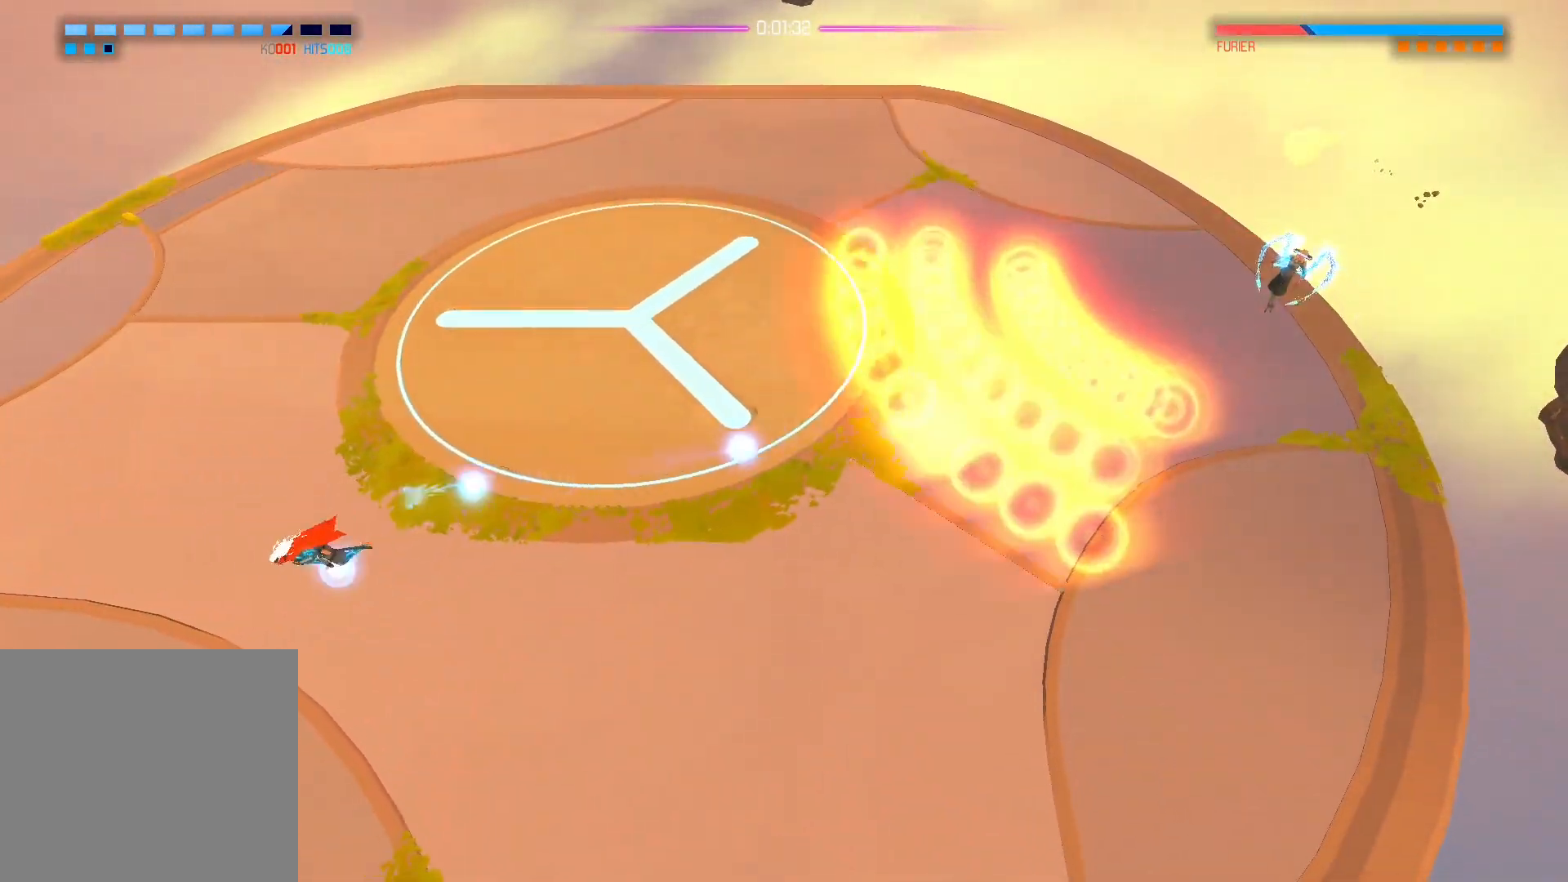
{"buttons": [], "left_stick": "right", "right_stick": "center", "events": [[100, "left_stick", "right"], [233, "left_stick", "center"], [367, "B", "down"], [433, "B", "up"], [433, "left_stick", "right"]]}
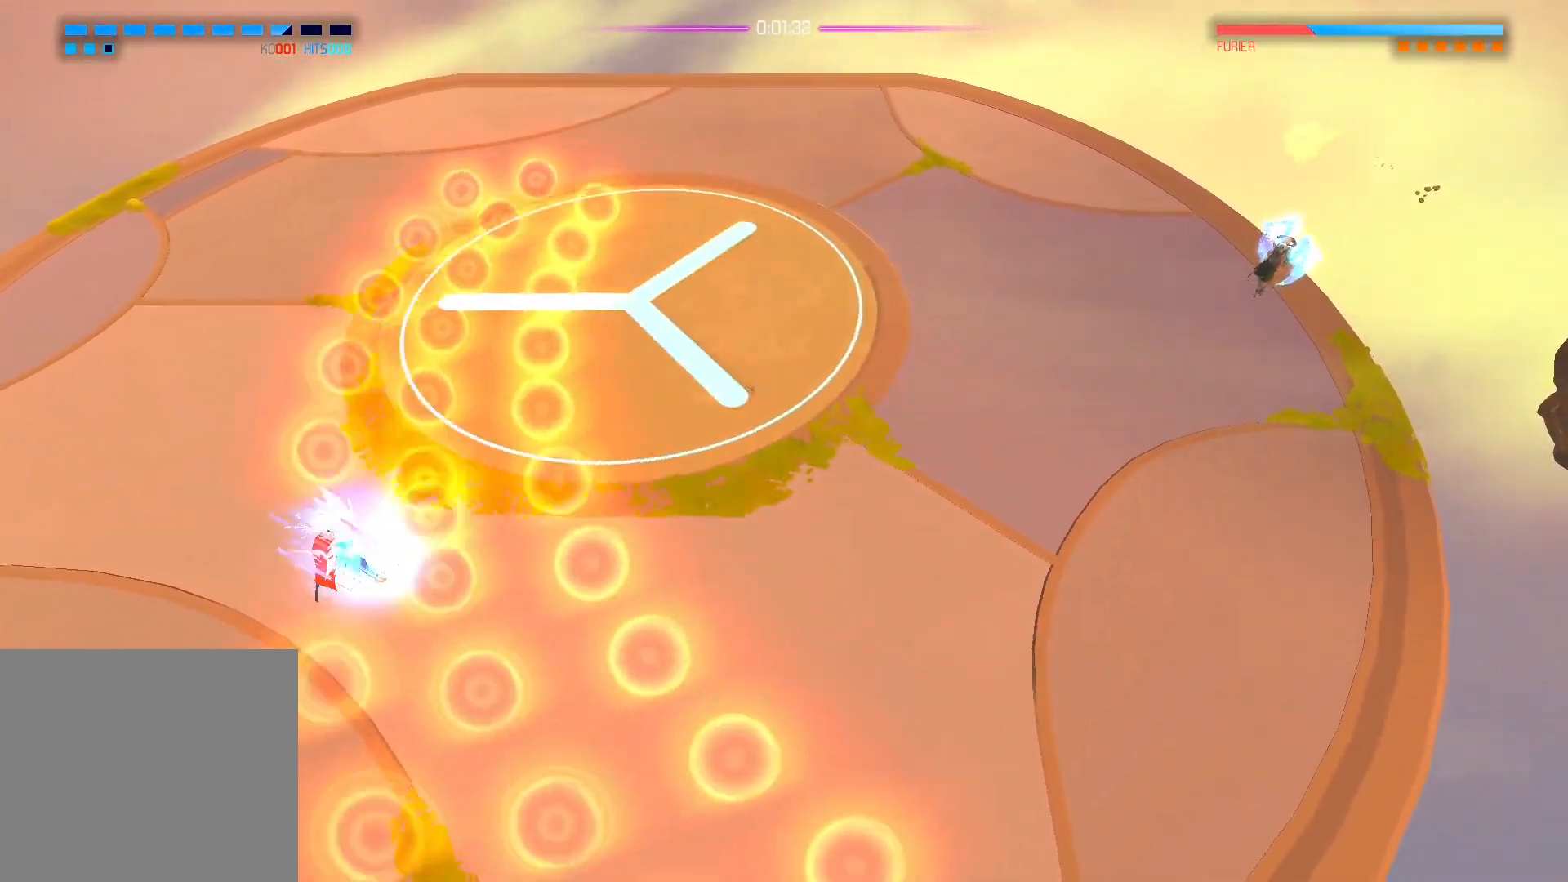
{"buttons": [], "left_stick": "center", "right_stick": "right", "events": [[33, "A", "down"], [117, "A", "up"], [283, "right_stick", "right"], [400, "left_stick", "center"]]}
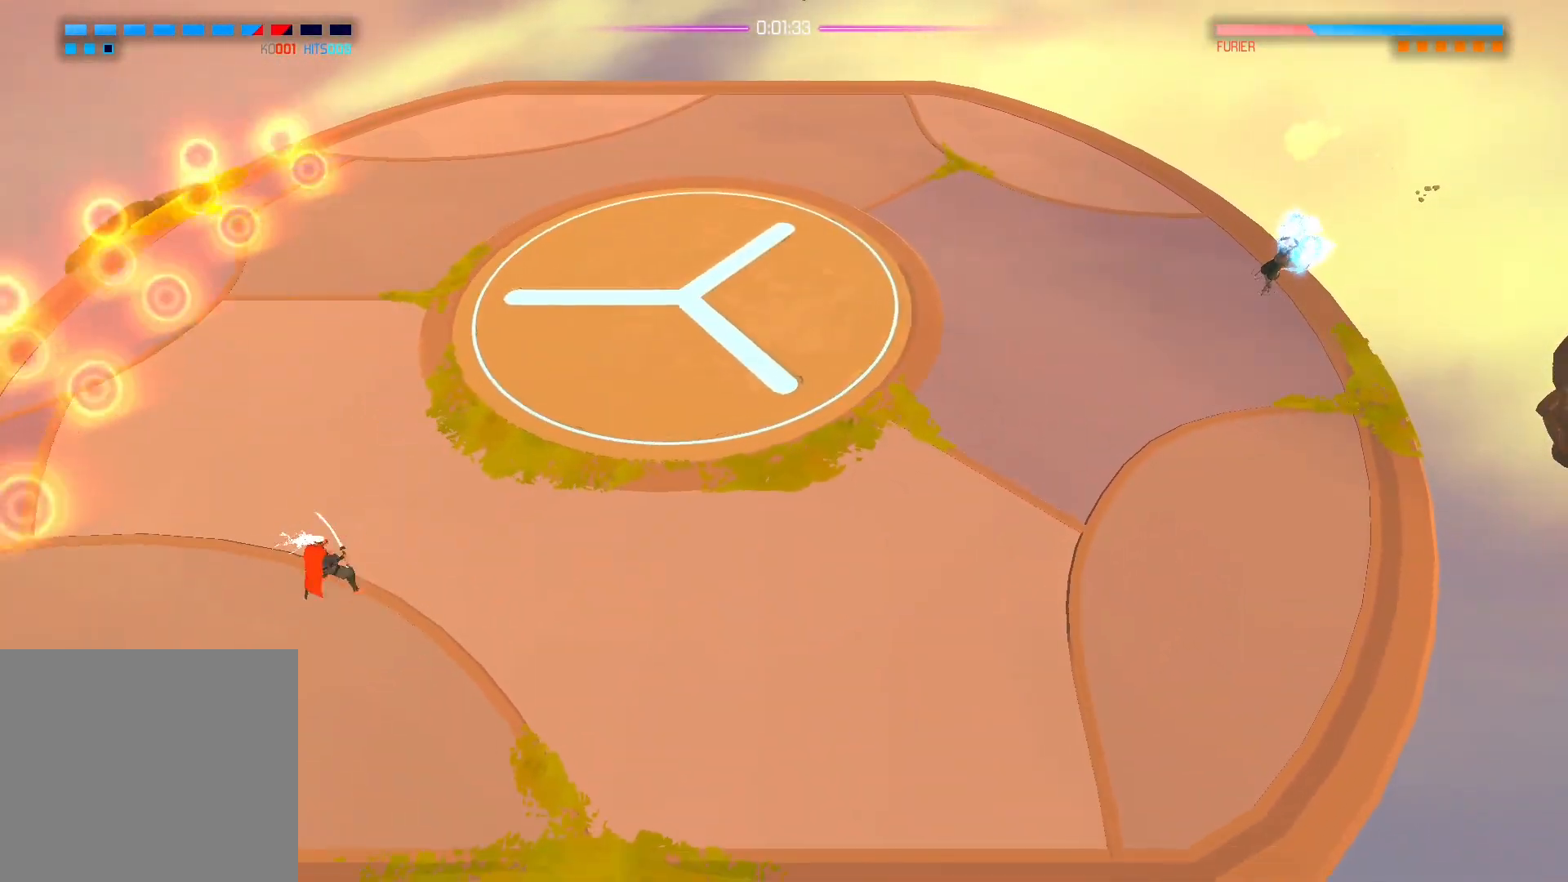
{"buttons": [], "left_stick": "center", "right_stick": "right", "events": []}
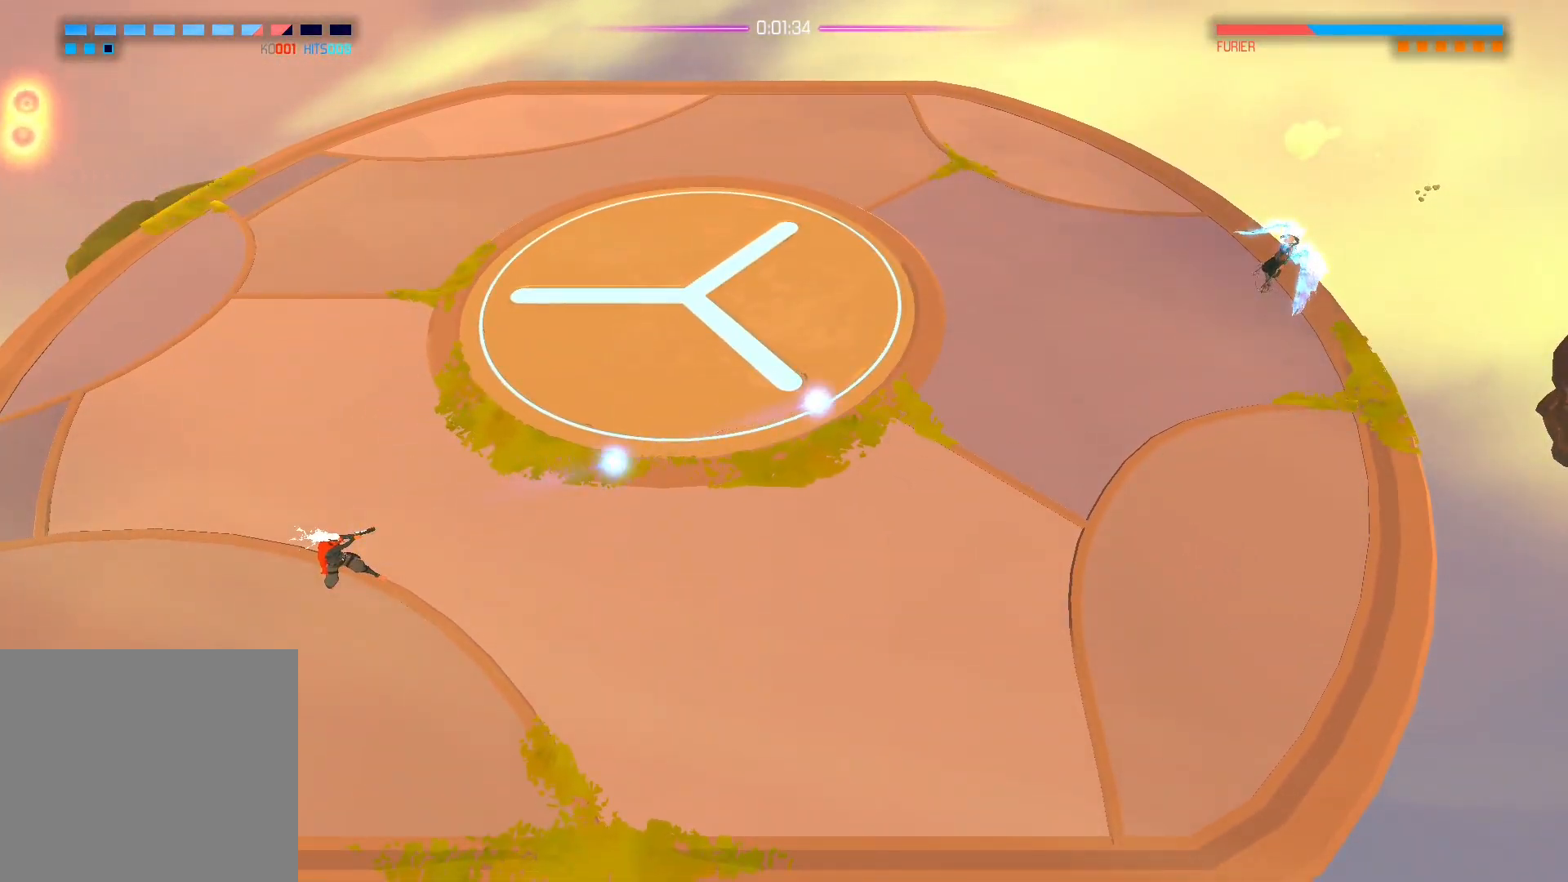
{"buttons": [], "left_stick": "right", "right_stick": "right", "events": [[50, "left_stick", "right"]]}
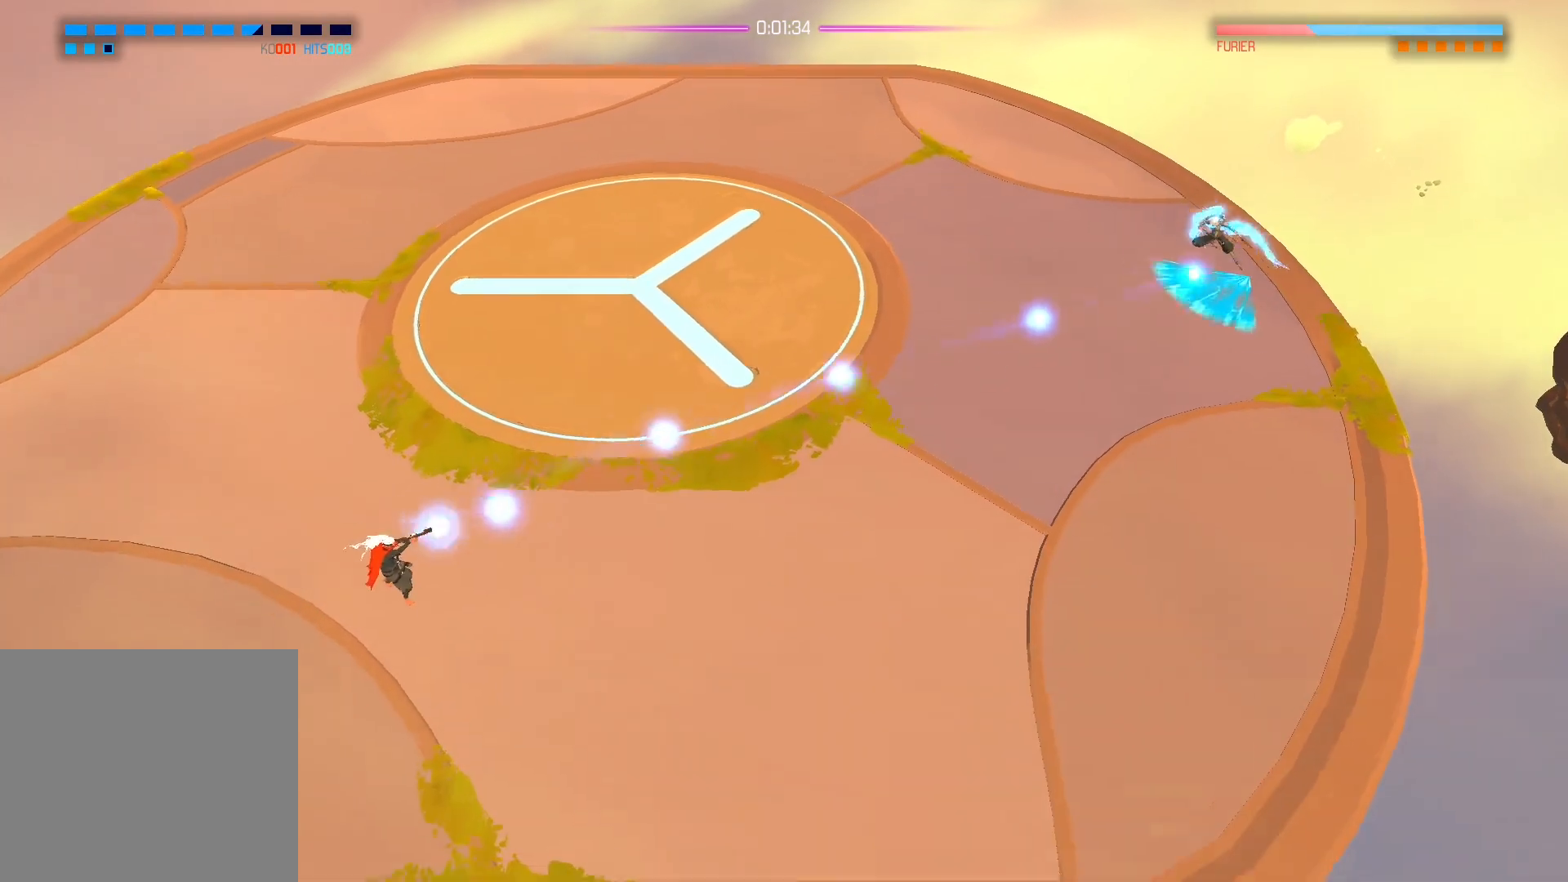
{"buttons": ["A"], "left_stick": "center", "right_stick": "center", "events": [[217, "left_stick", "center"], [283, "left_stick", "down-left"], [333, "right_stick", "center"], [433, "A", "down"], [450, "left_stick", "center"]]}
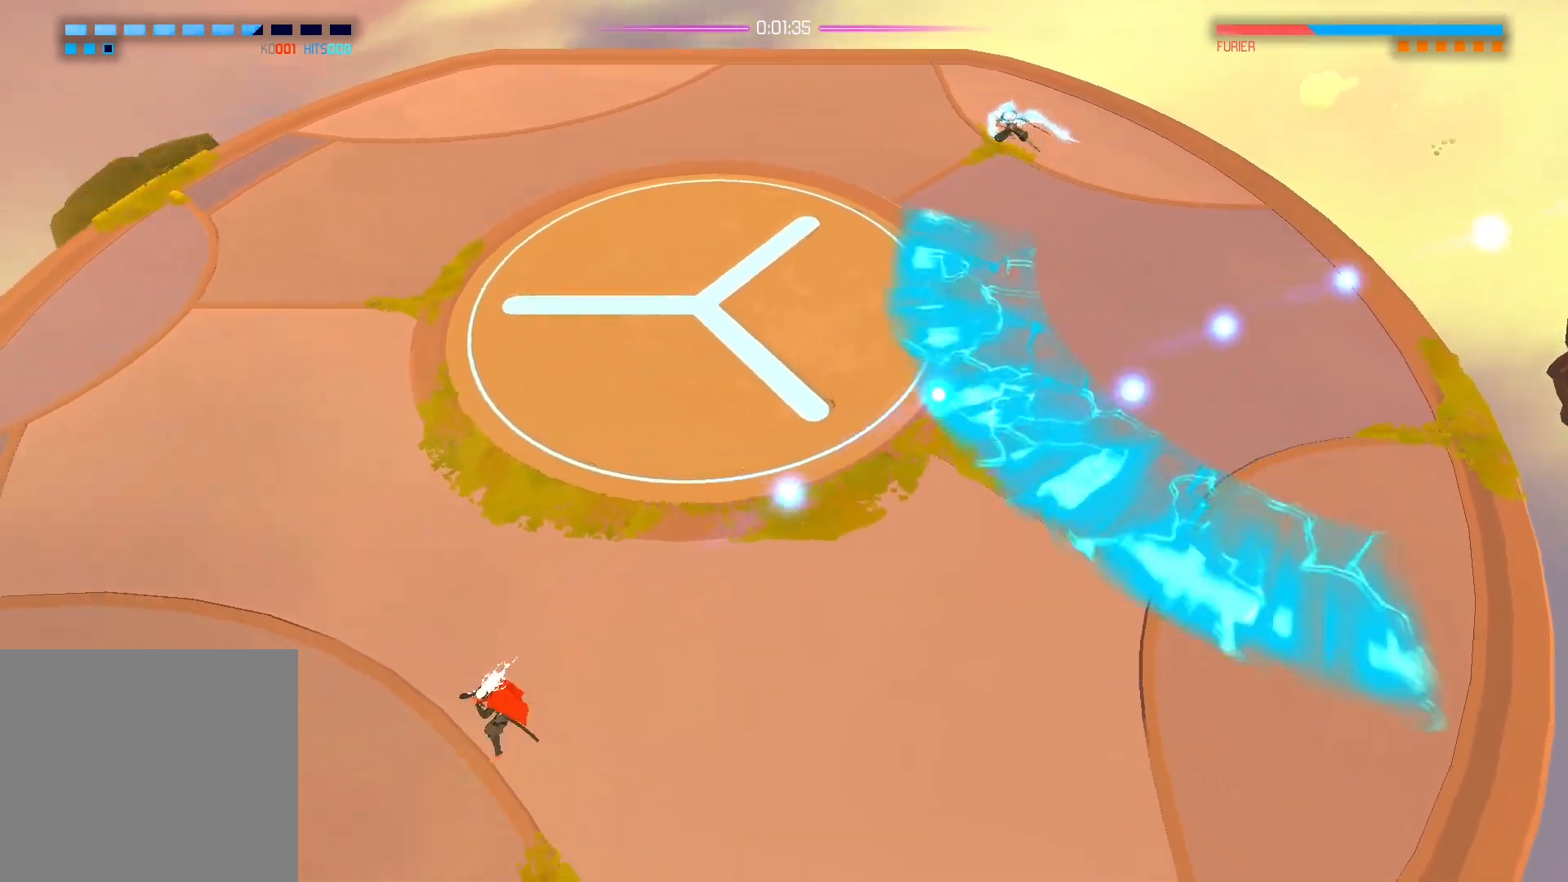
{"buttons": [], "left_stick": "right", "right_stick": "center", "events": [[267, "left_stick", "right"], [400, "A", "up"]]}
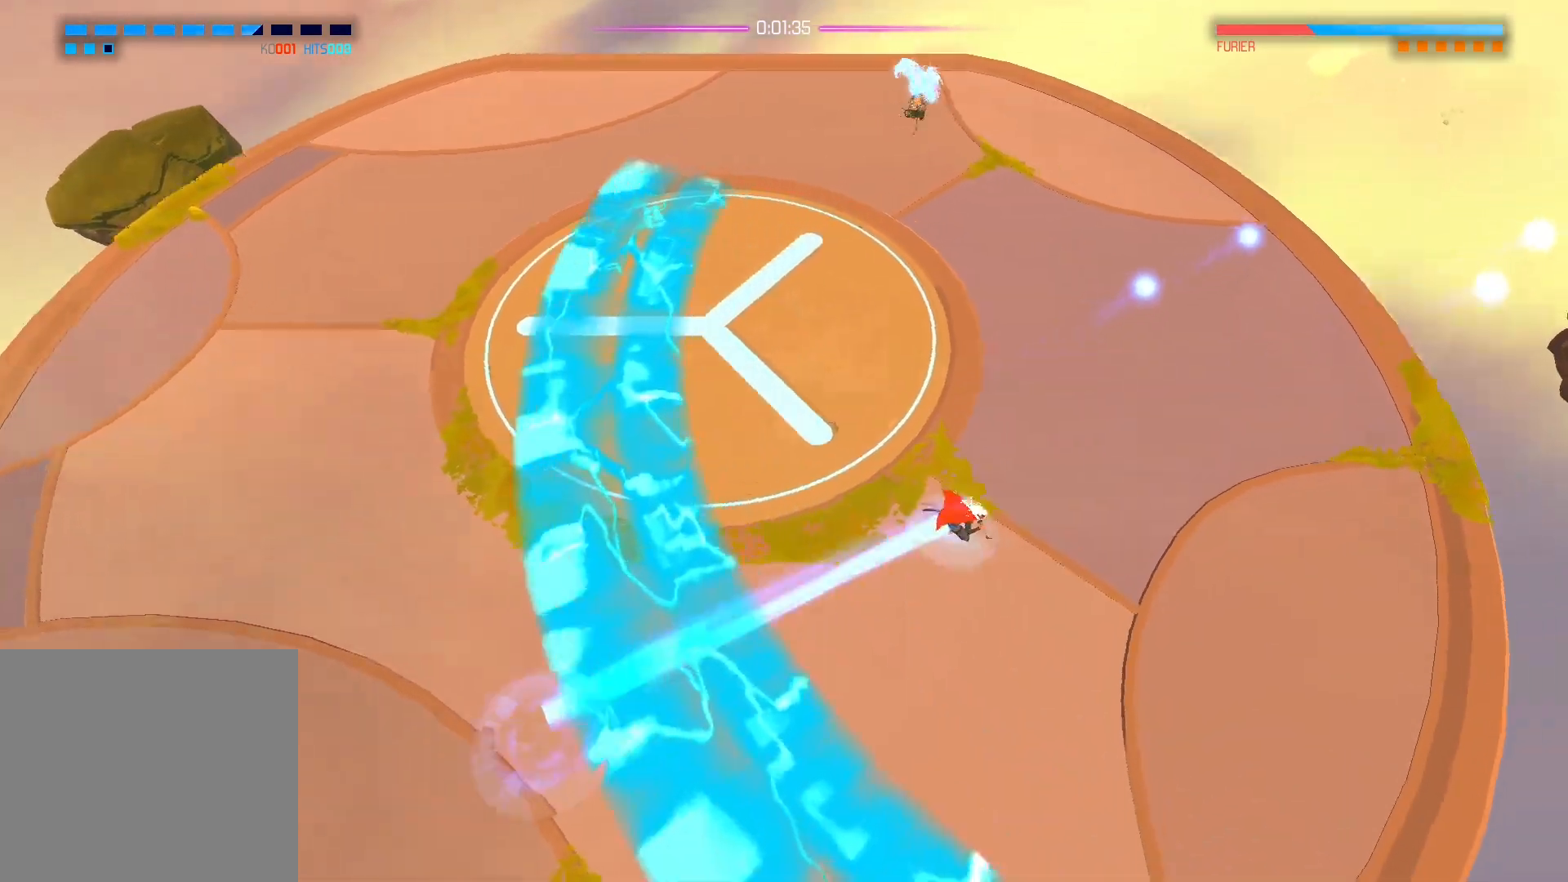
{"buttons": [], "left_stick": "down", "right_stick": "up", "events": [[50, "right_stick", "up"], [183, "left_stick", "down"]]}
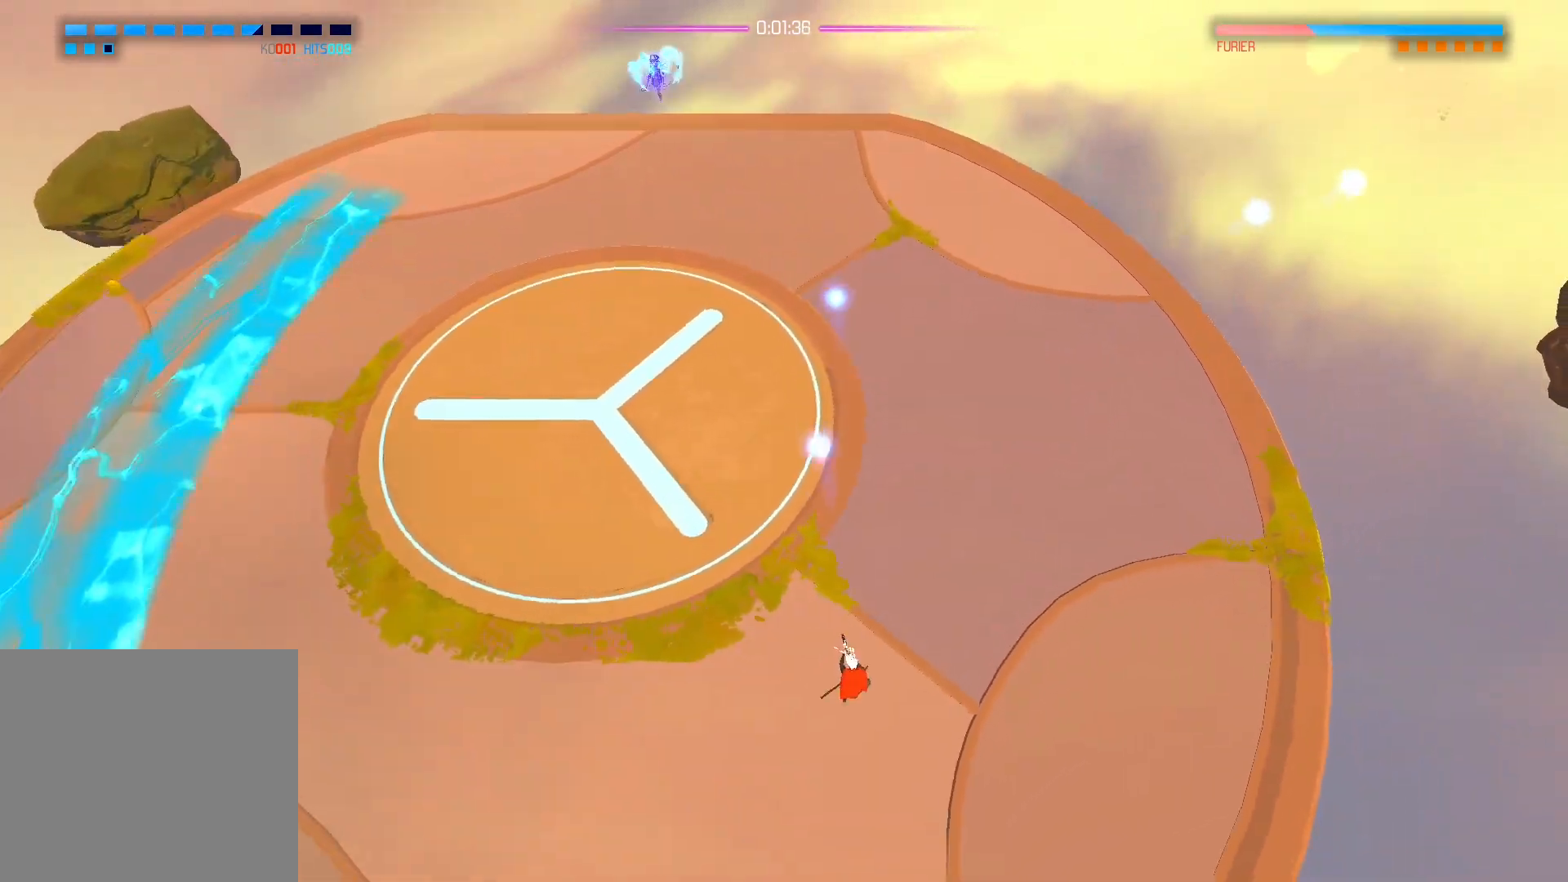
{"buttons": [], "left_stick": "center", "right_stick": "up", "events": [[50, "right_stick", "up-left"], [83, "left_stick", "center"], [283, "right_stick", "up"]]}
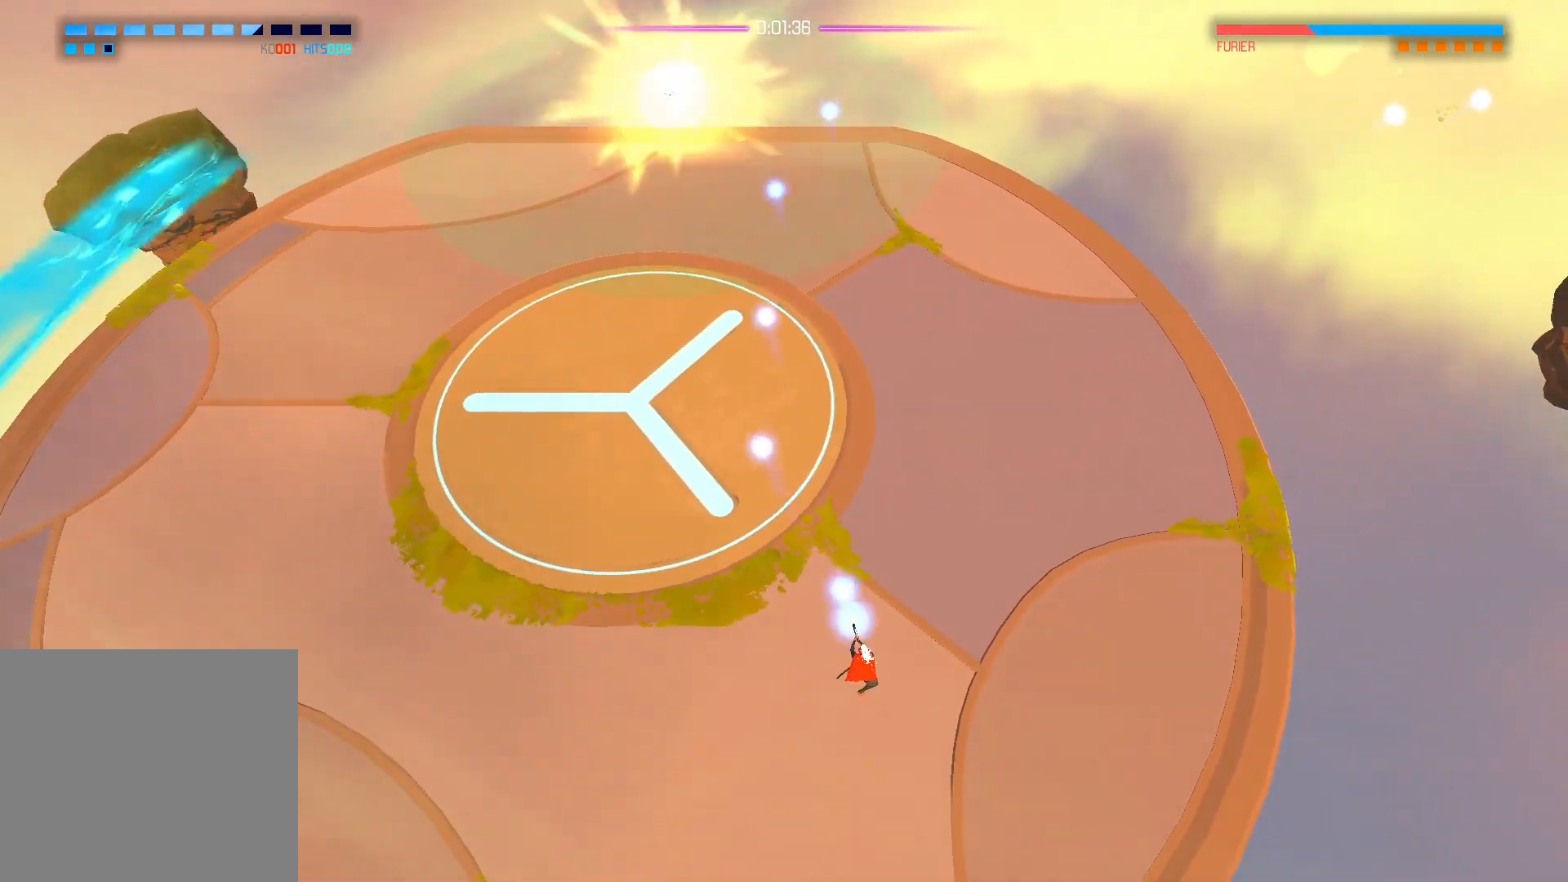
{"buttons": [], "left_stick": "down-left", "right_stick": "up", "events": [[433, "left_stick", "down-left"]]}
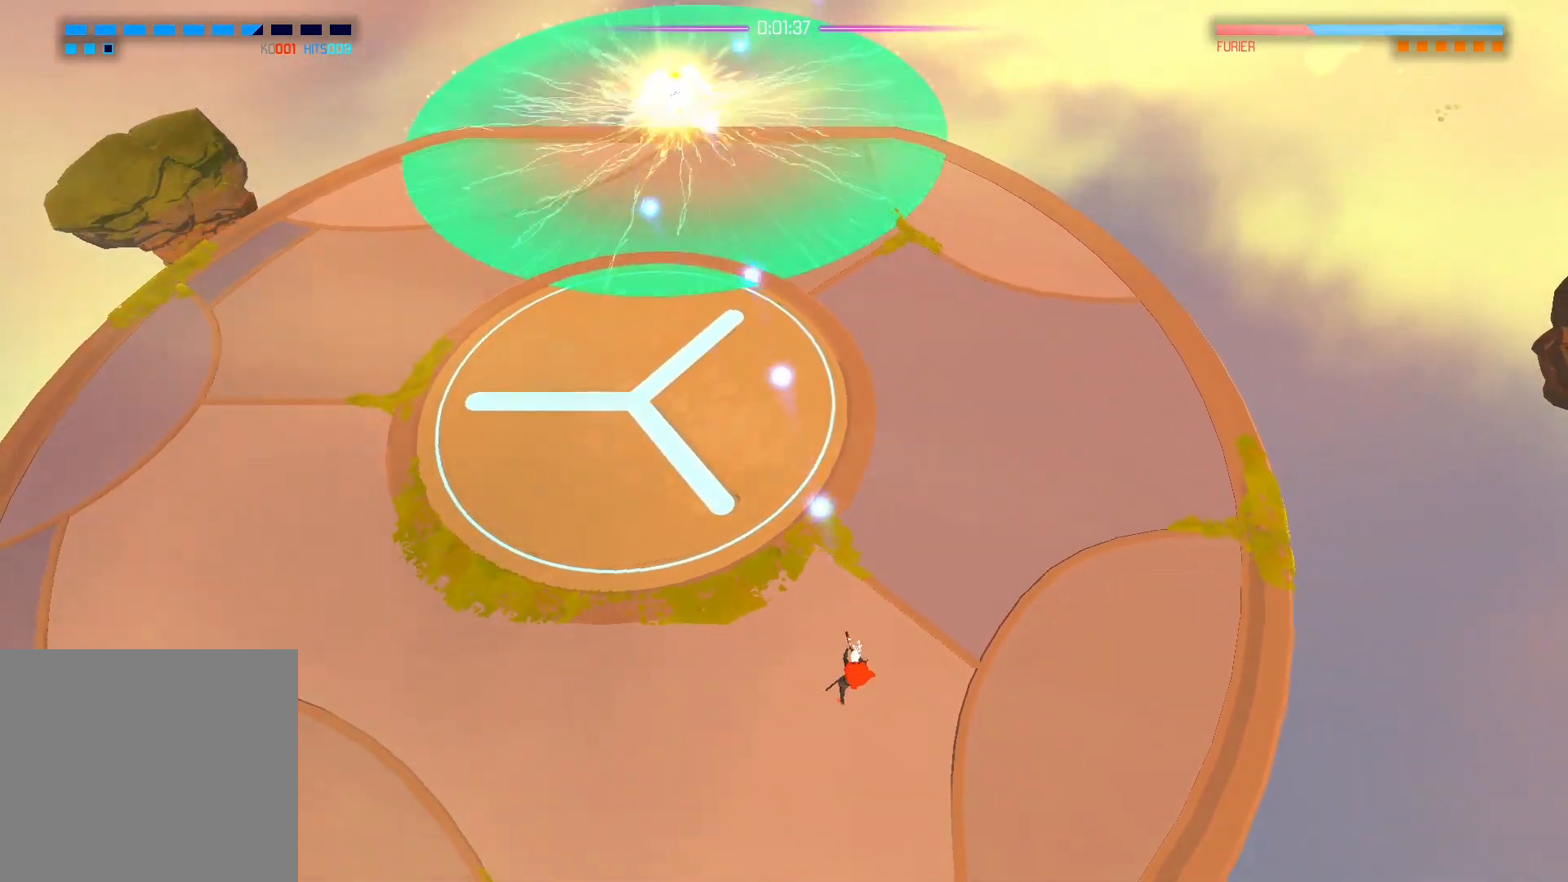
{"buttons": [], "left_stick": "down-left", "right_stick": "up", "events": []}
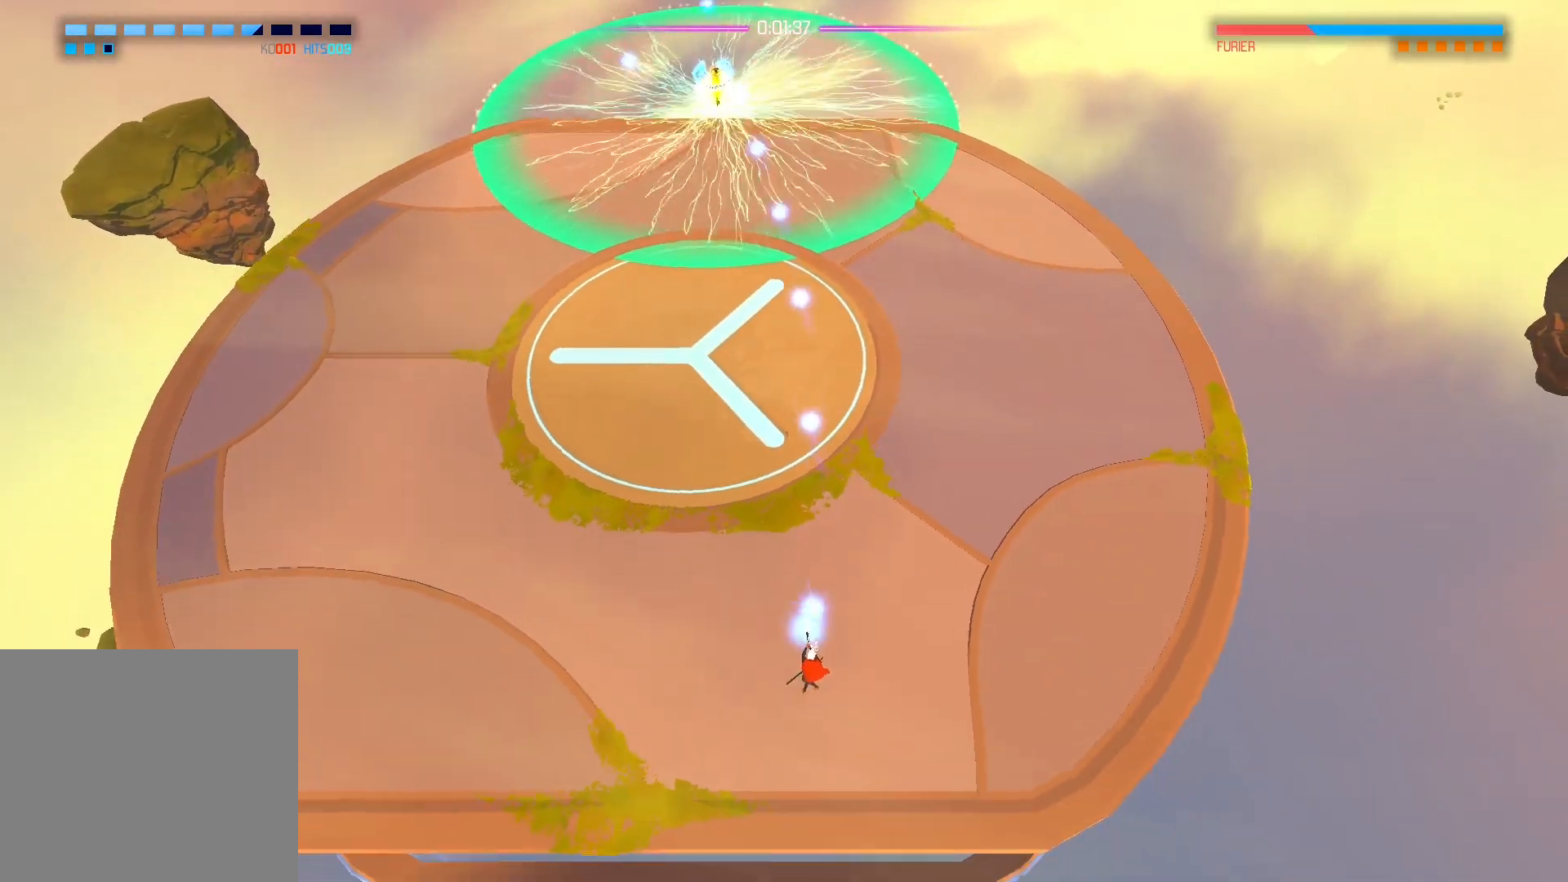
{"buttons": [], "left_stick": "left", "right_stick": "up", "events": [[150, "left_stick", "left"]]}
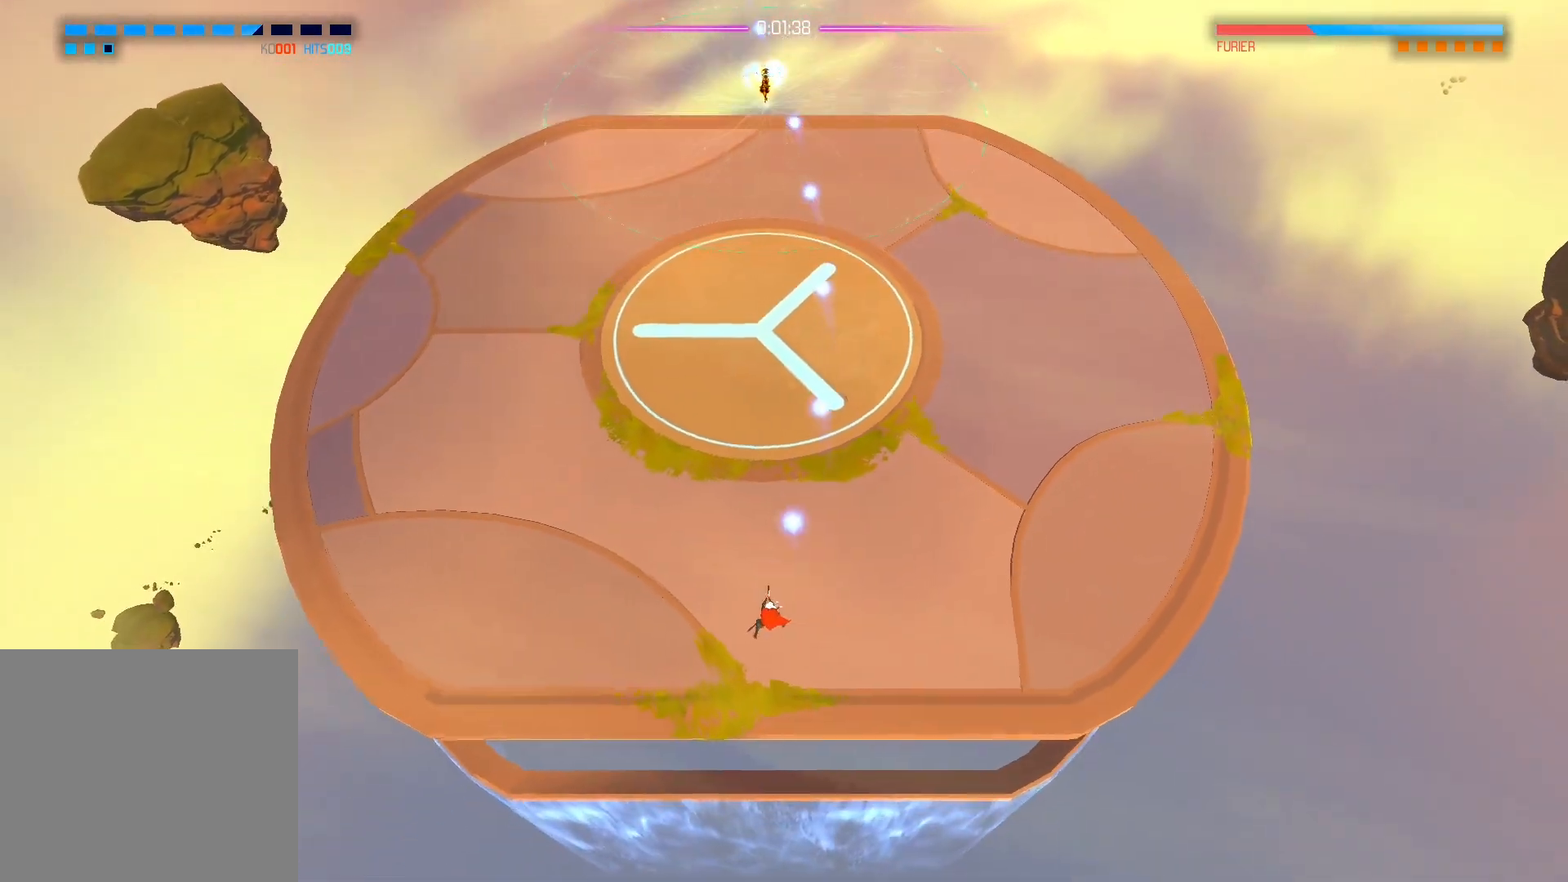
{"buttons": [], "left_stick": "center", "right_stick": "up", "events": [[200, "left_stick", "center"]]}
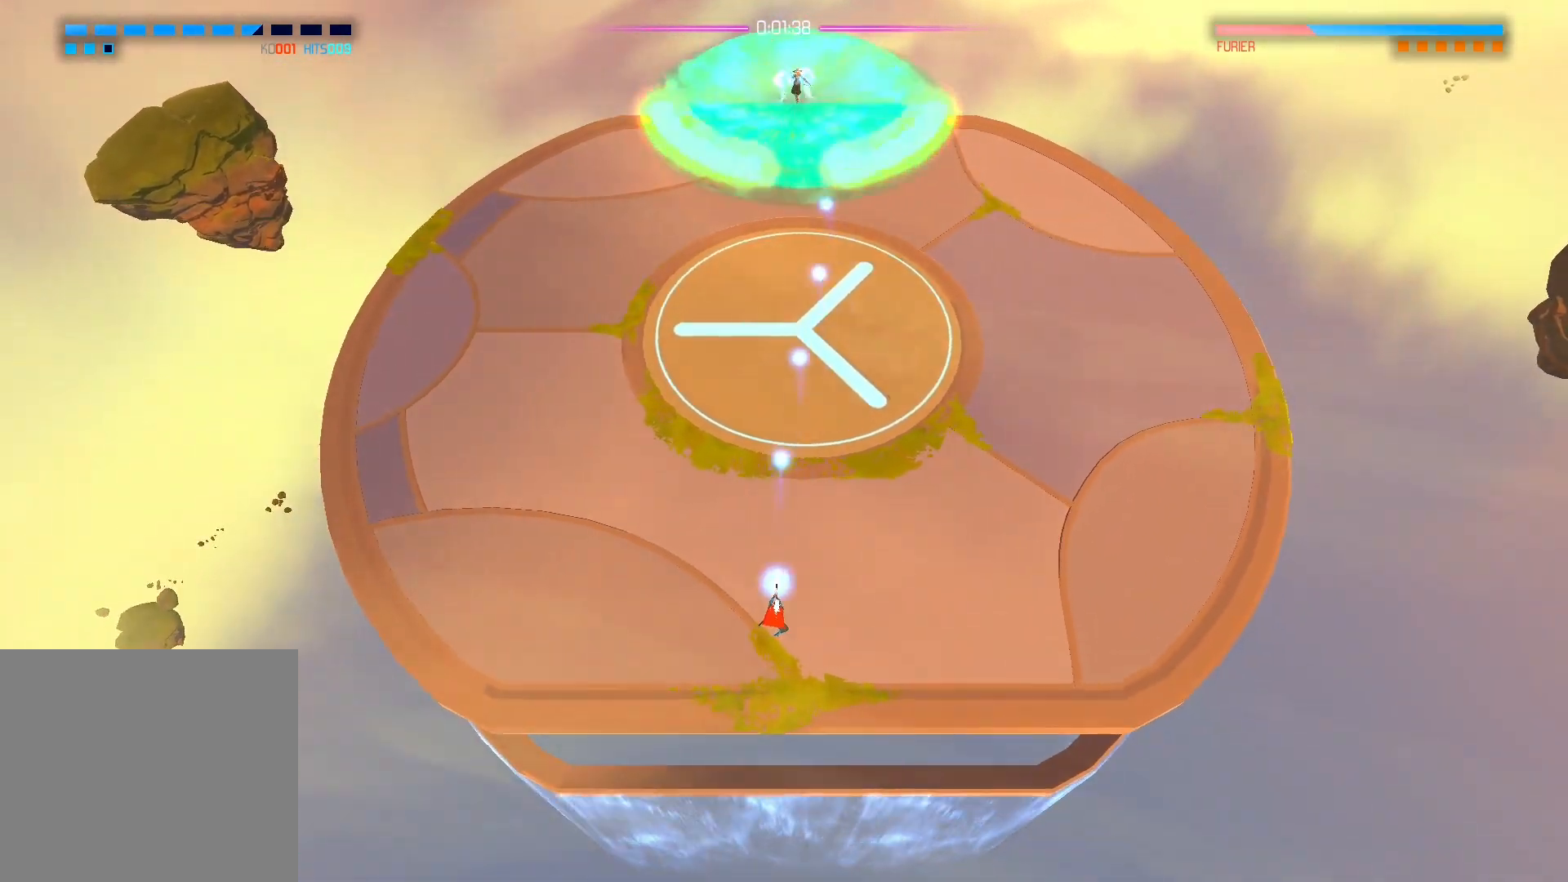
{"buttons": [], "left_stick": "center", "right_stick": "up", "events": []}
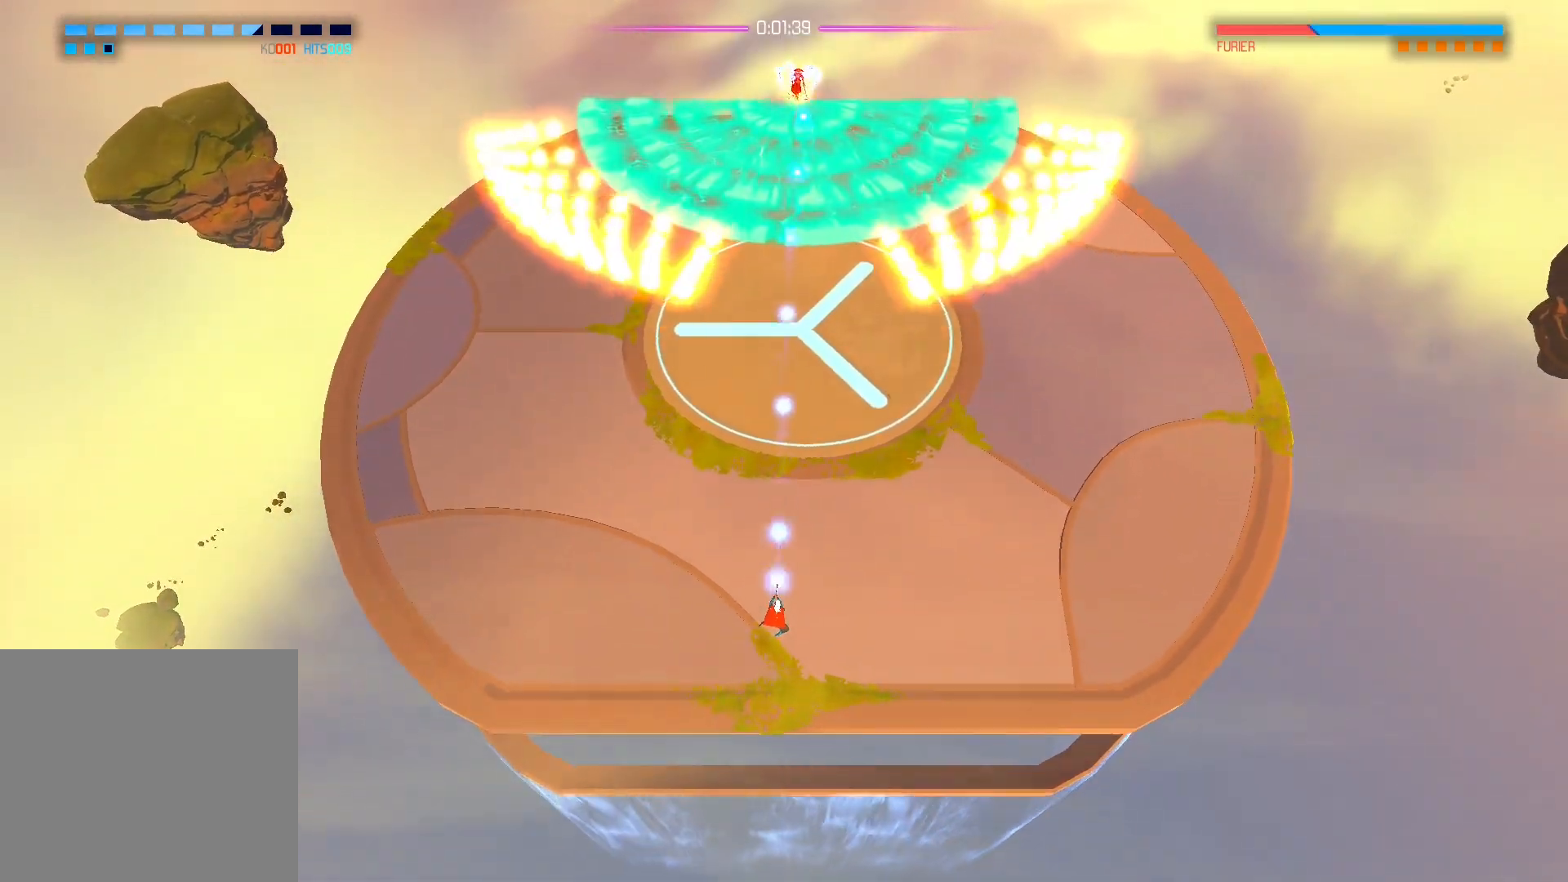
{"buttons": [], "left_stick": "center", "right_stick": "up", "events": []}
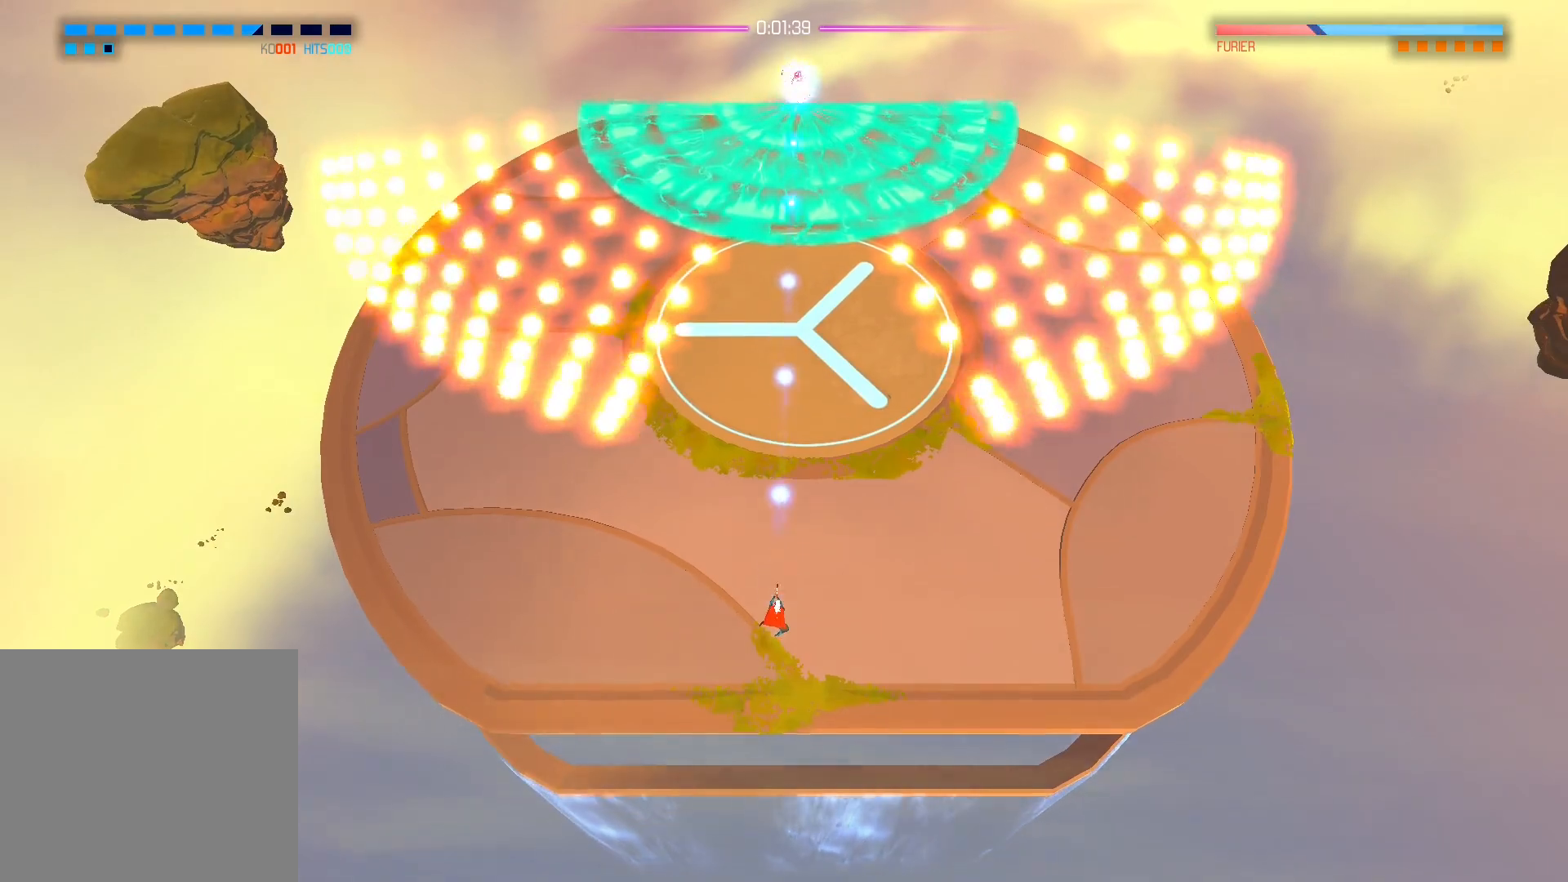
{"buttons": [], "left_stick": "center", "right_stick": "up", "events": []}
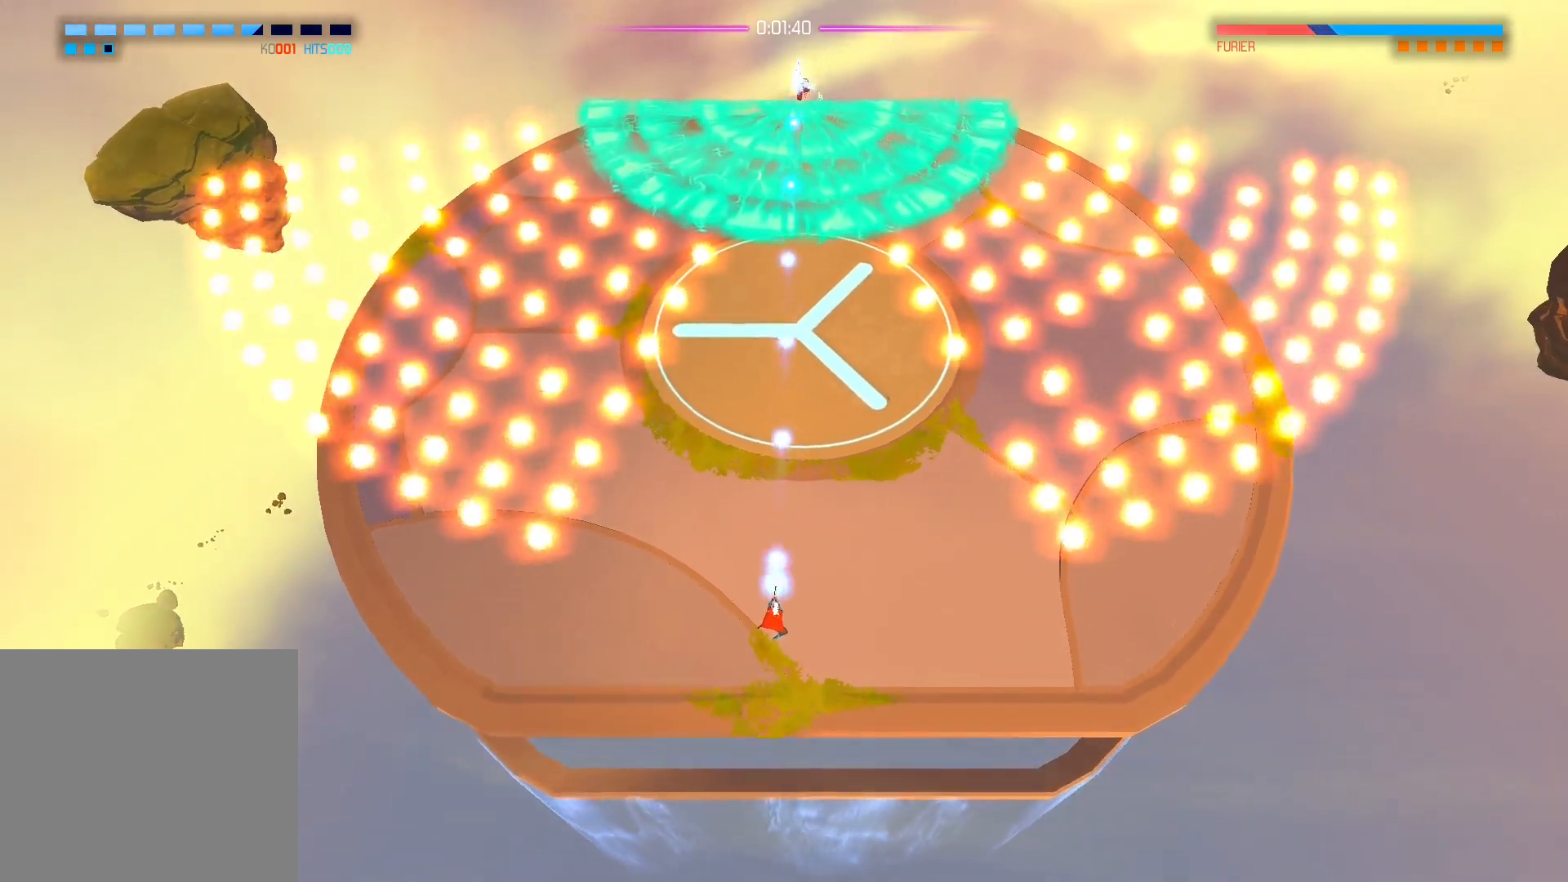
{"buttons": [], "left_stick": "center", "right_stick": "up", "events": []}
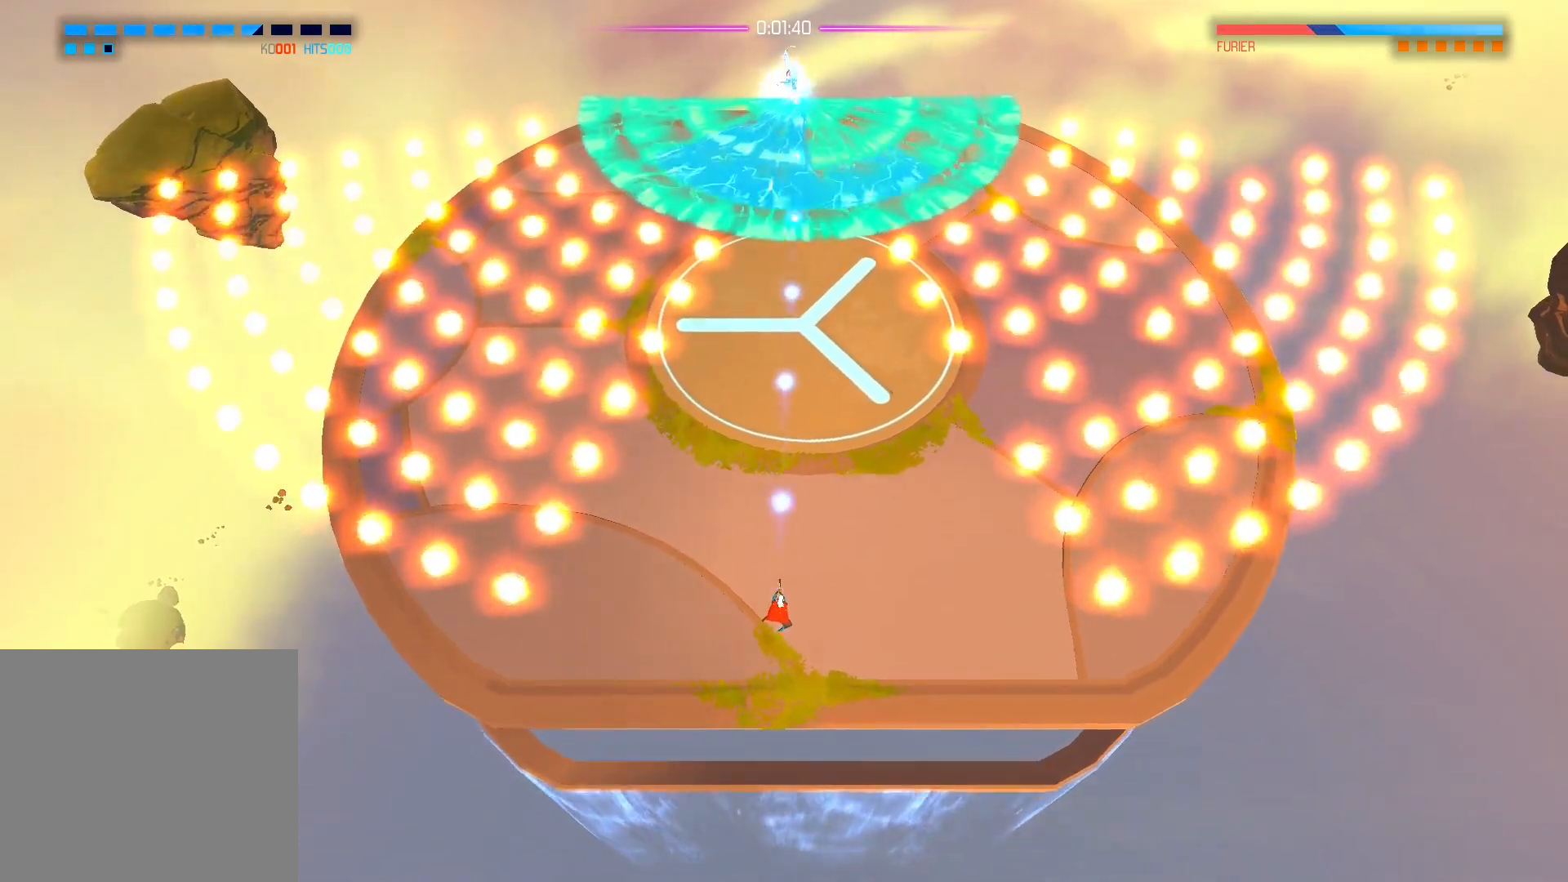
{"buttons": [], "left_stick": "right", "right_stick": "up", "events": [[183, "left_stick", "down-right"], [283, "left_stick", "right"]]}
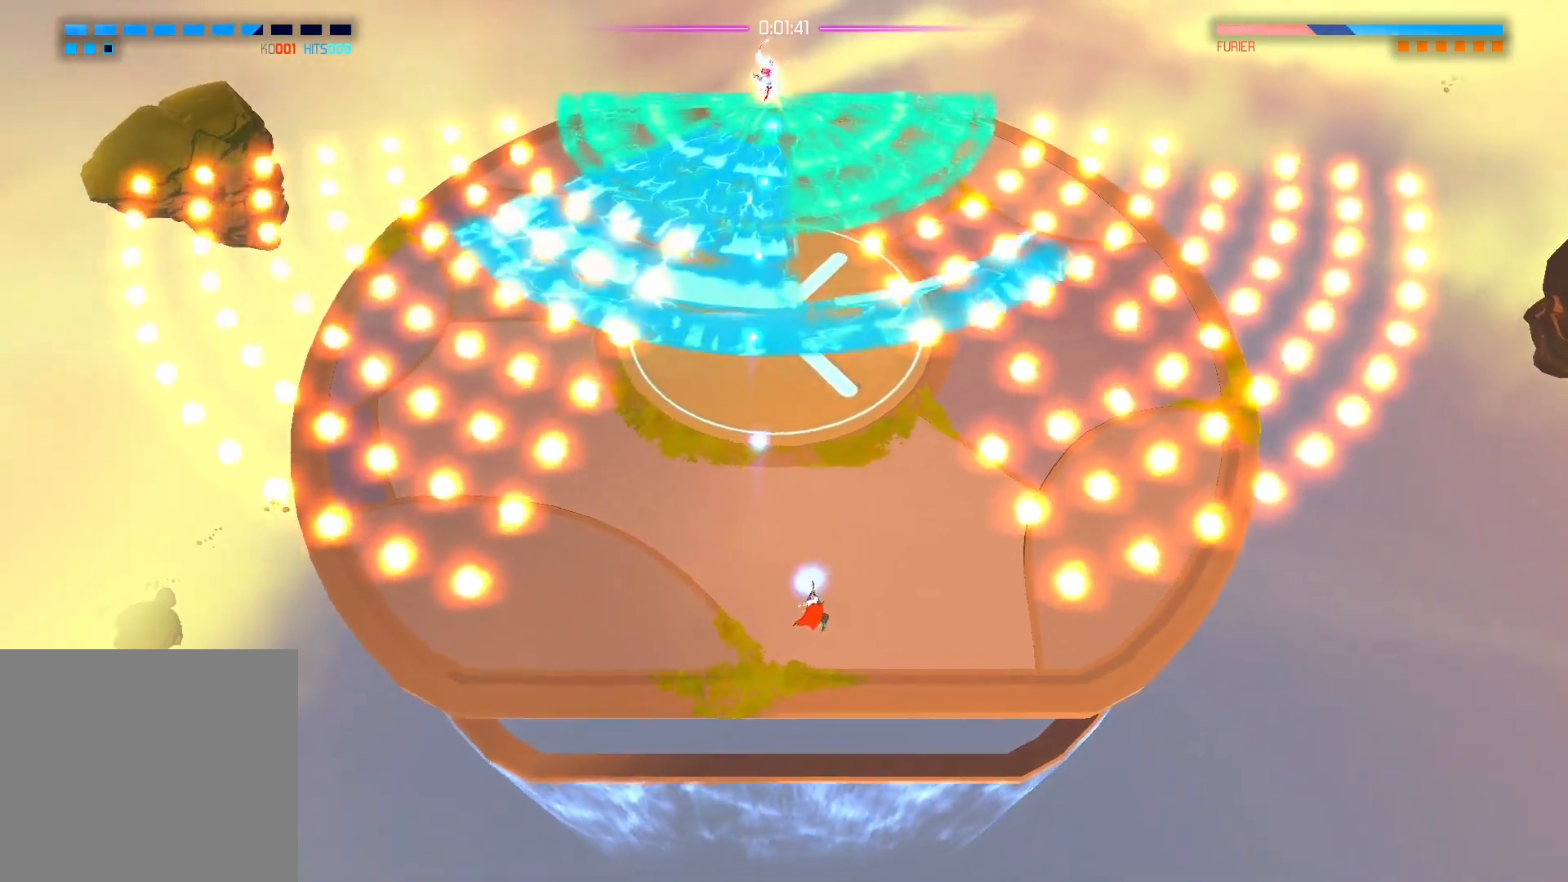
{"buttons": [], "left_stick": "up", "right_stick": "center", "events": [[233, "right_stick", "center"], [267, "A", "down"], [417, "left_stick", "up"], [483, "A", "up"]]}
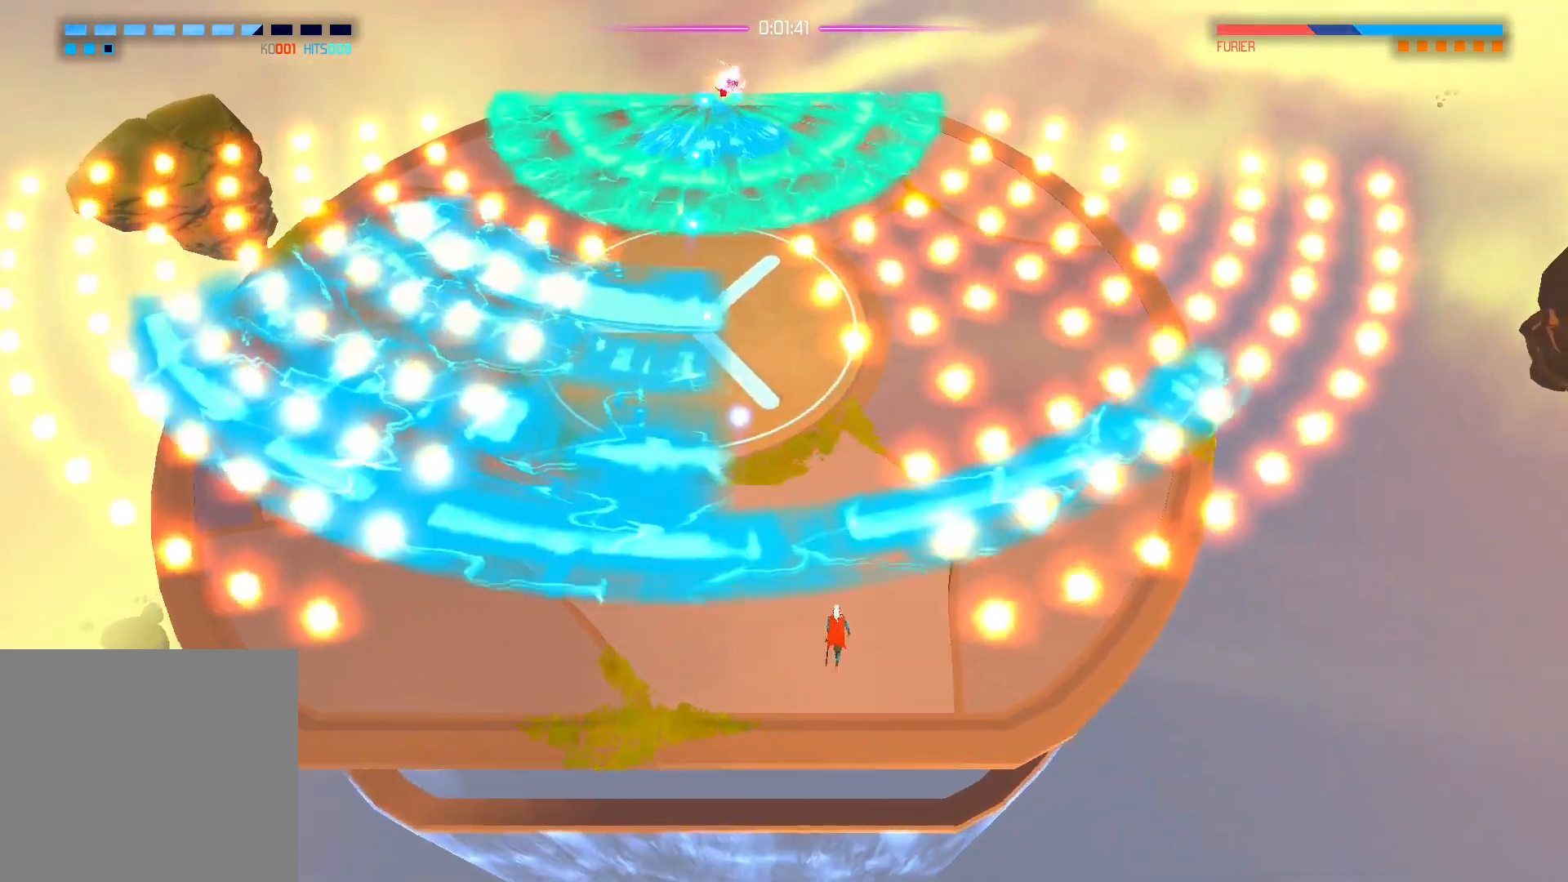
{"buttons": [], "left_stick": "down", "right_stick": "up", "events": [[100, "right_stick", "up"], [183, "left_stick", "down-left"], [283, "left_stick", "down"]]}
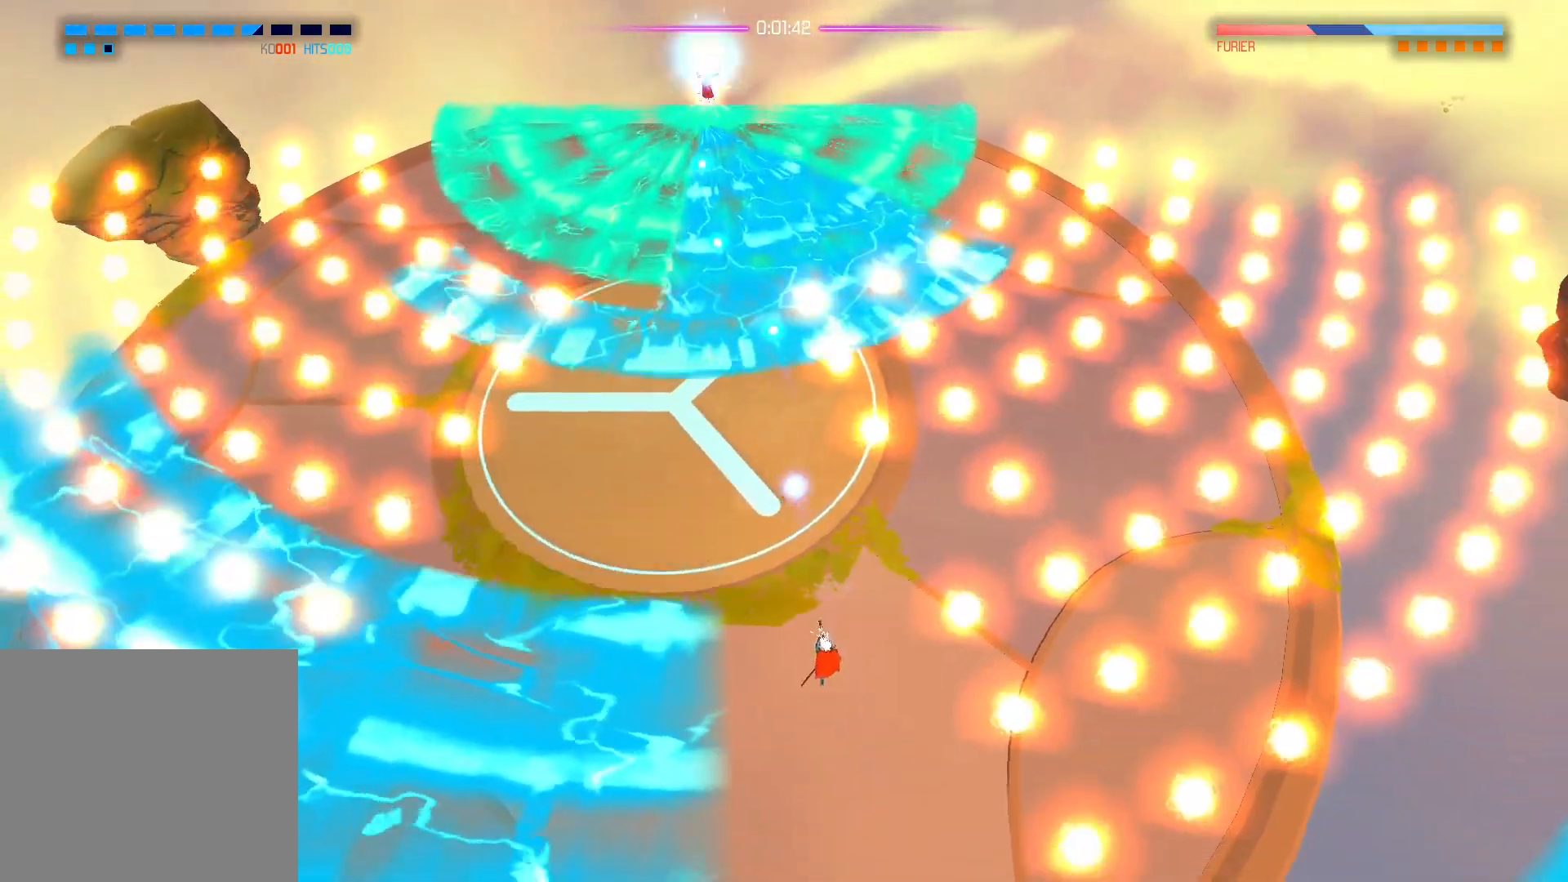
{"buttons": ["A"], "left_stick": "up-left", "right_stick": "center", "events": [[83, "left_stick", "down-left"], [283, "right_stick", "center"], [317, "left_stick", "left"], [350, "A", "down"], [467, "left_stick", "up-left"]]}
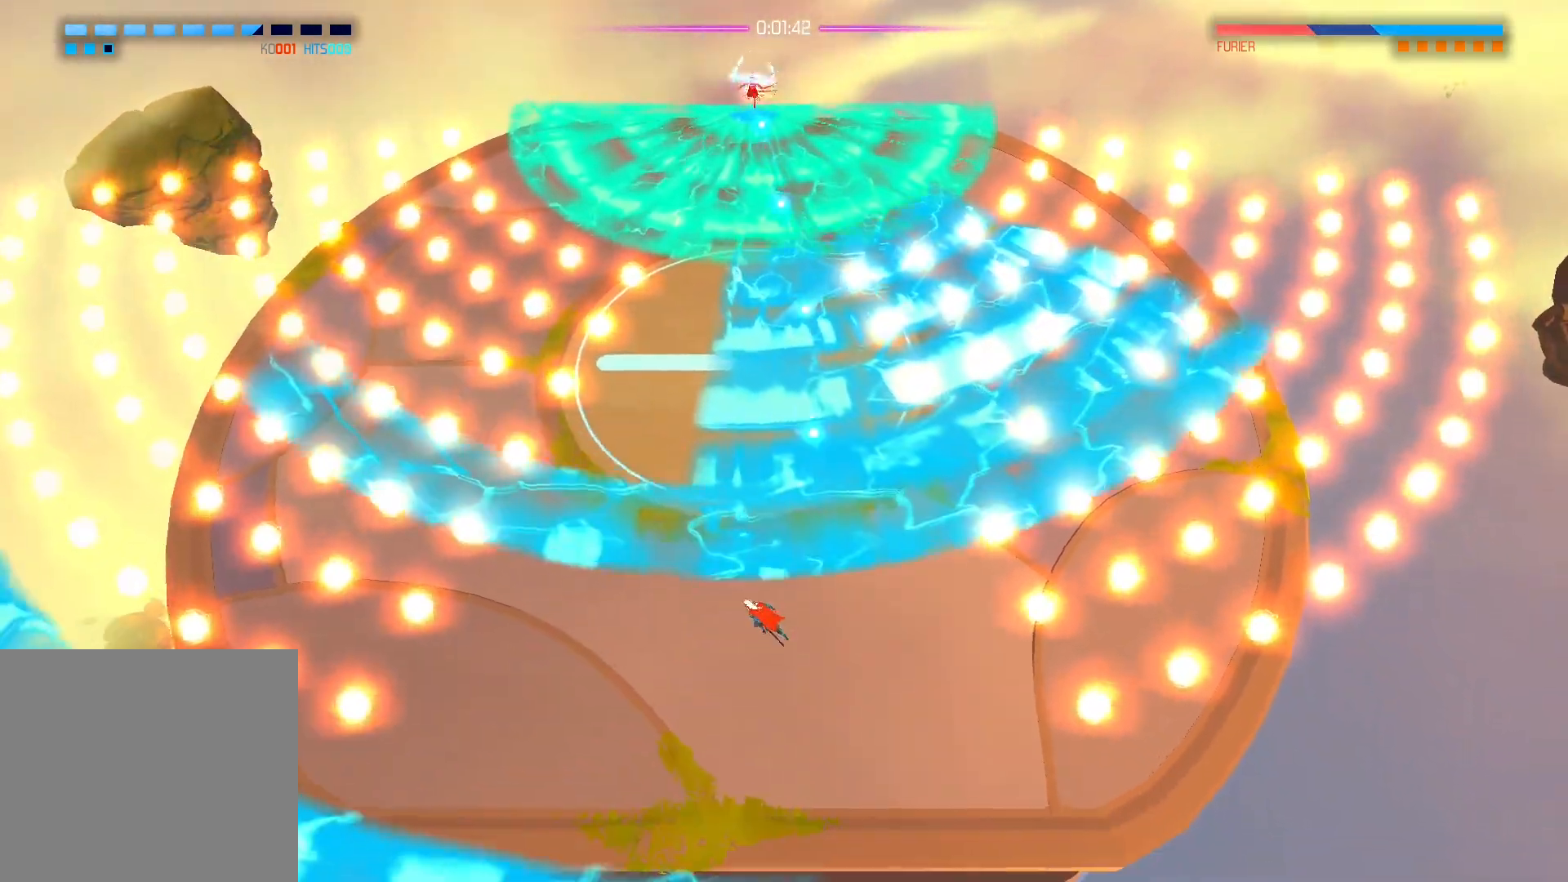
{"buttons": [], "left_stick": "left", "right_stick": "up", "events": [[83, "A", "up"], [200, "left_stick", "center"], [200, "right_stick", "up"], [250, "left_stick", "down"], [450, "left_stick", "left"]]}
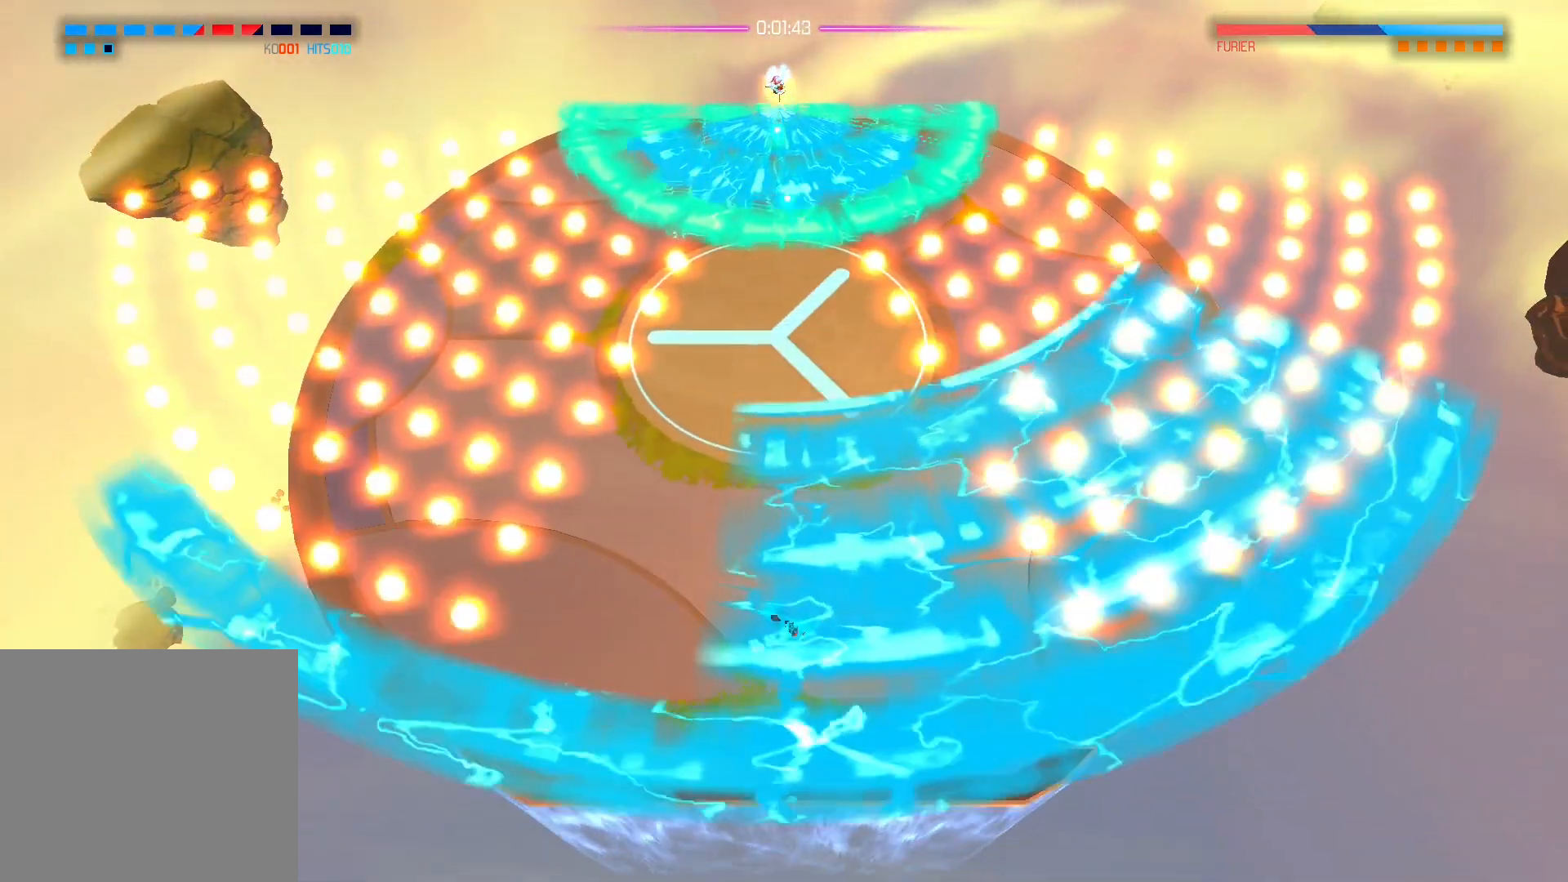
{"buttons": [], "left_stick": "up", "right_stick": "center", "events": [[33, "left_stick", "center"], [50, "right_stick", "center"], [250, "left_stick", "up"]]}
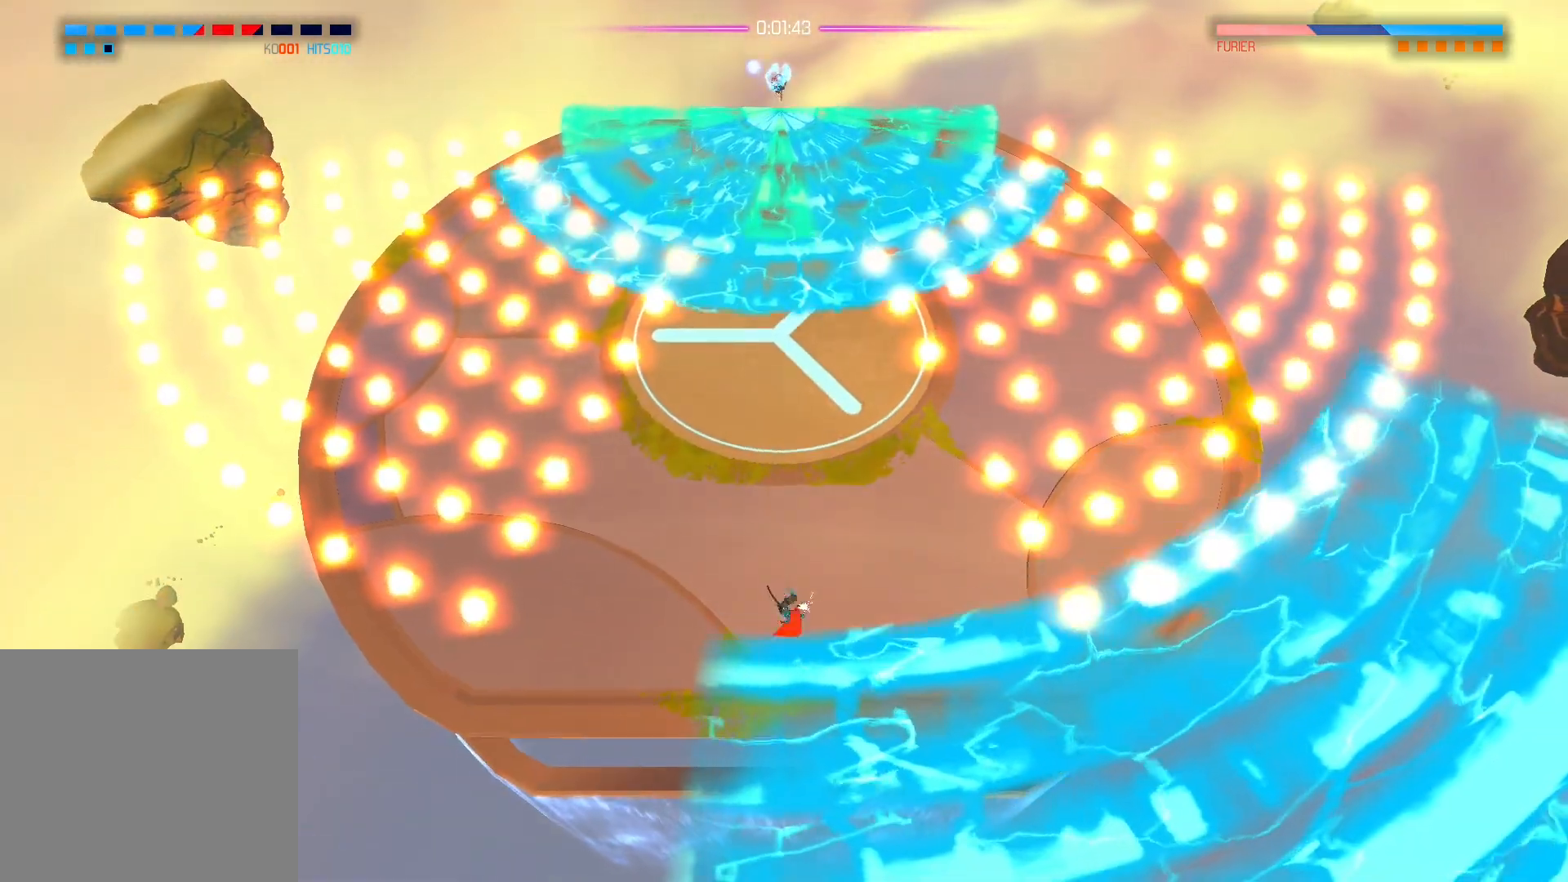
{"buttons": [], "left_stick": "up", "right_stick": "center", "events": []}
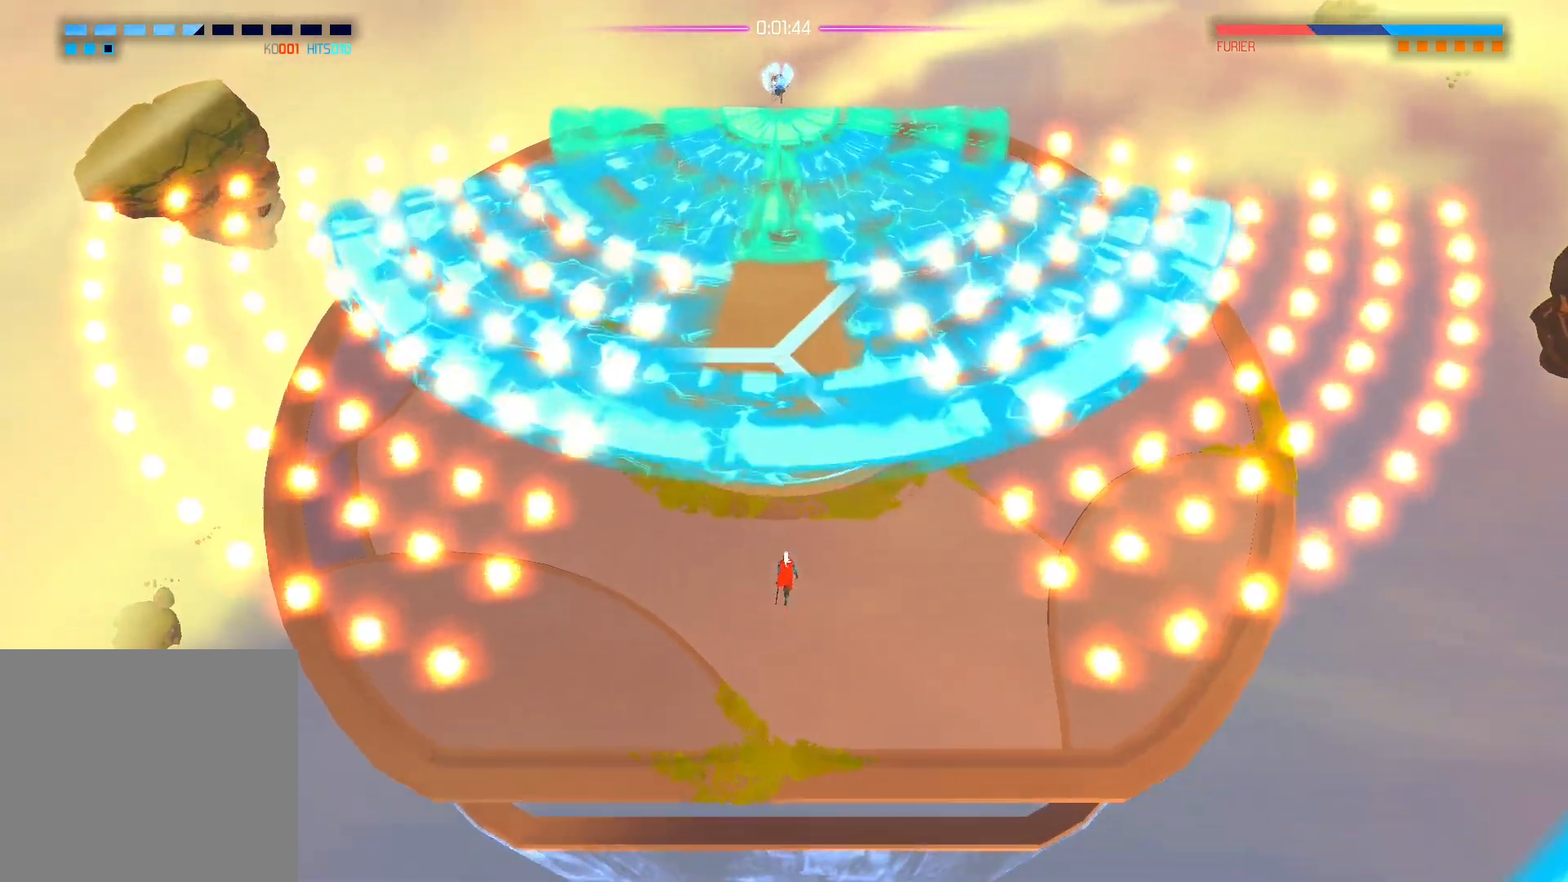
{"buttons": [], "left_stick": "center", "right_stick": "up", "events": [[17, "A", "down"], [83, "A", "up"], [217, "right_stick", "up"], [333, "left_stick", "center"]]}
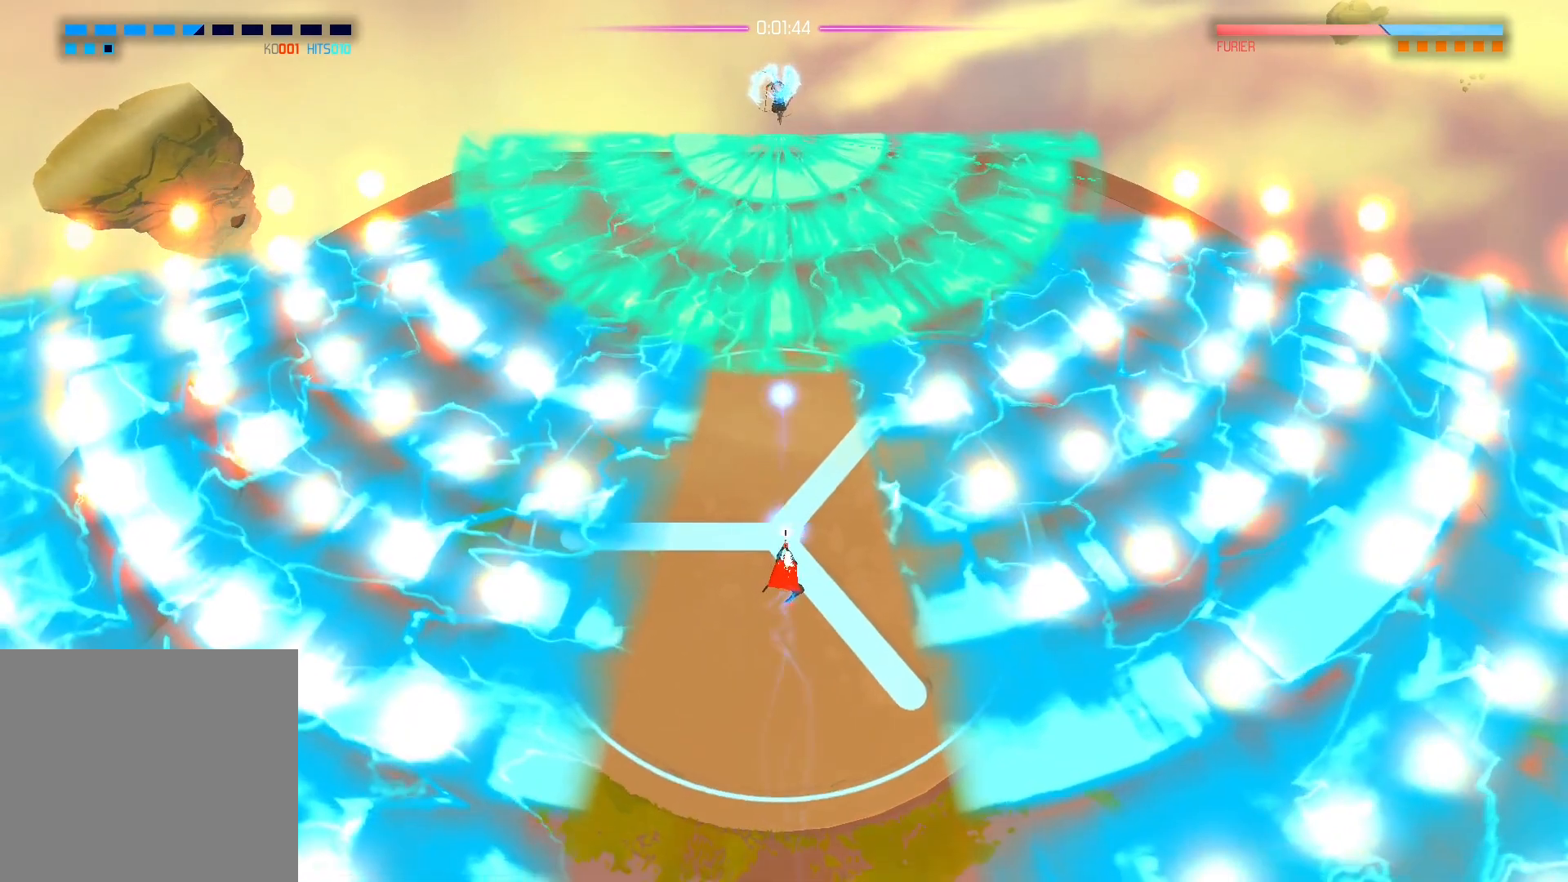
{"buttons": [], "left_stick": "center", "right_stick": "up", "events": []}